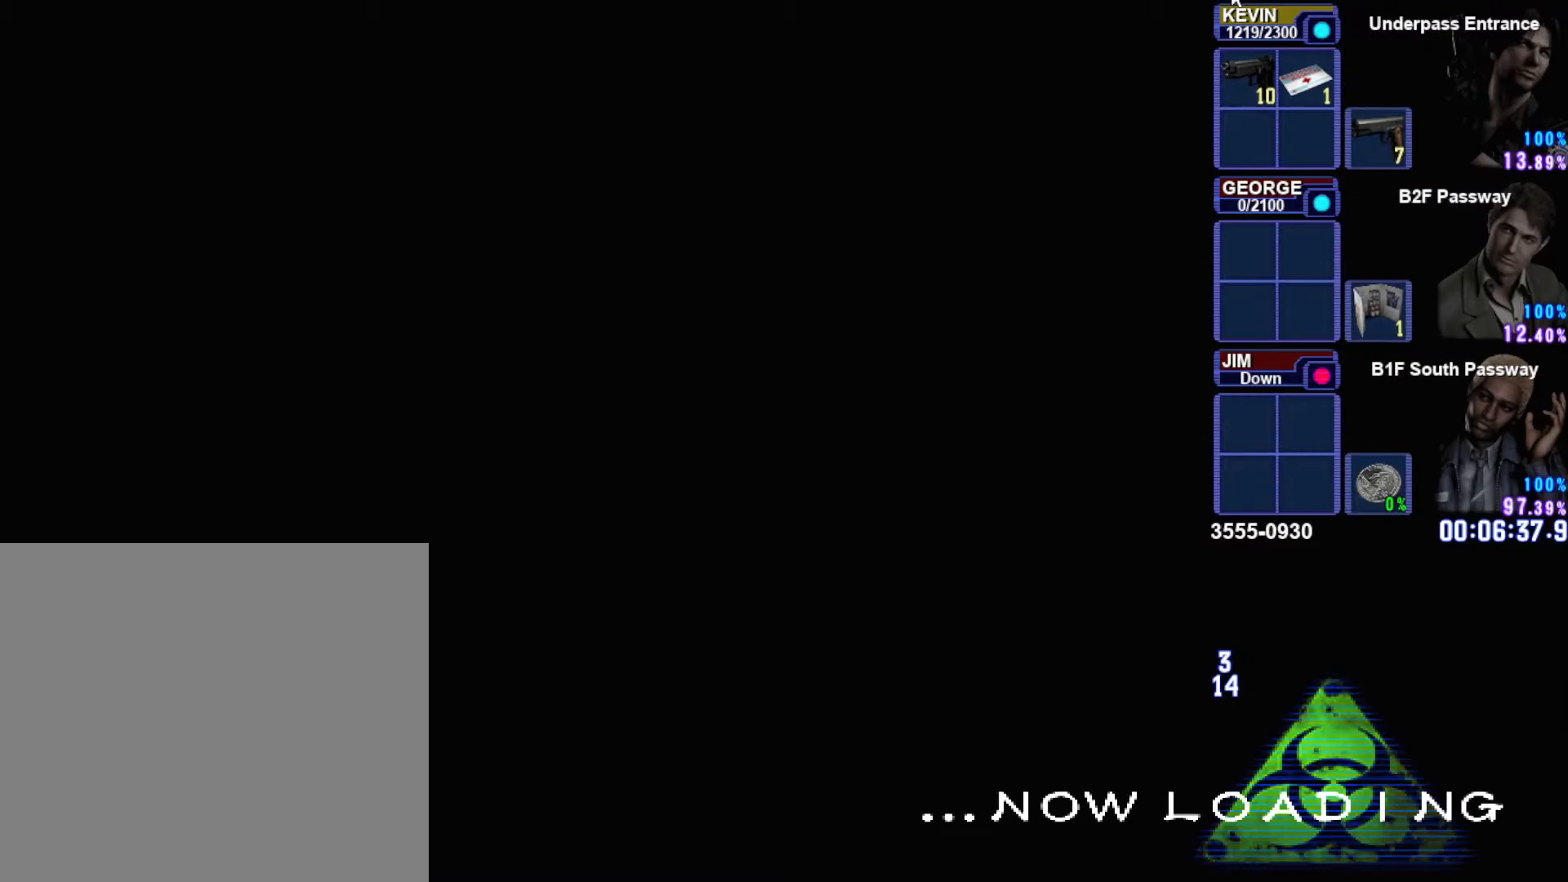
Gameplay with a controller (PlayStation layout); each line is a JSON object with the inputs held at the frame after it. "button_events" lists button changes between this image and that frame as [ms after this image, input, new state], when the widget could be followed in between (sticks are given only as held states). Not read: L2.
{"buttons": [], "left_stick": "down", "right_stick": "center", "button_events": []}
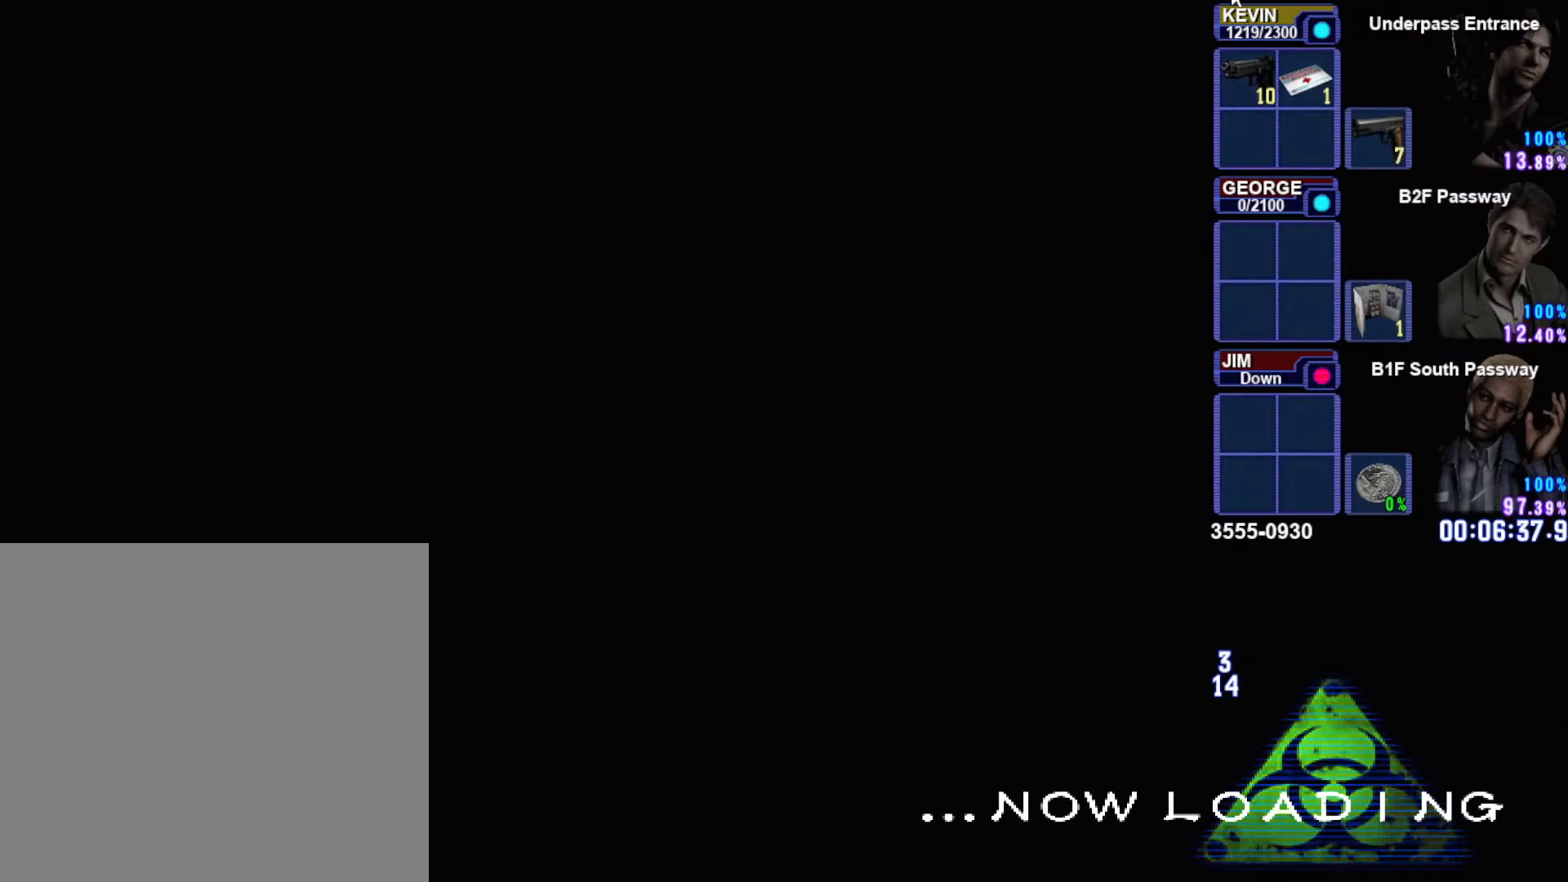
{"buttons": [], "left_stick": "down-right", "right_stick": "center", "button_events": []}
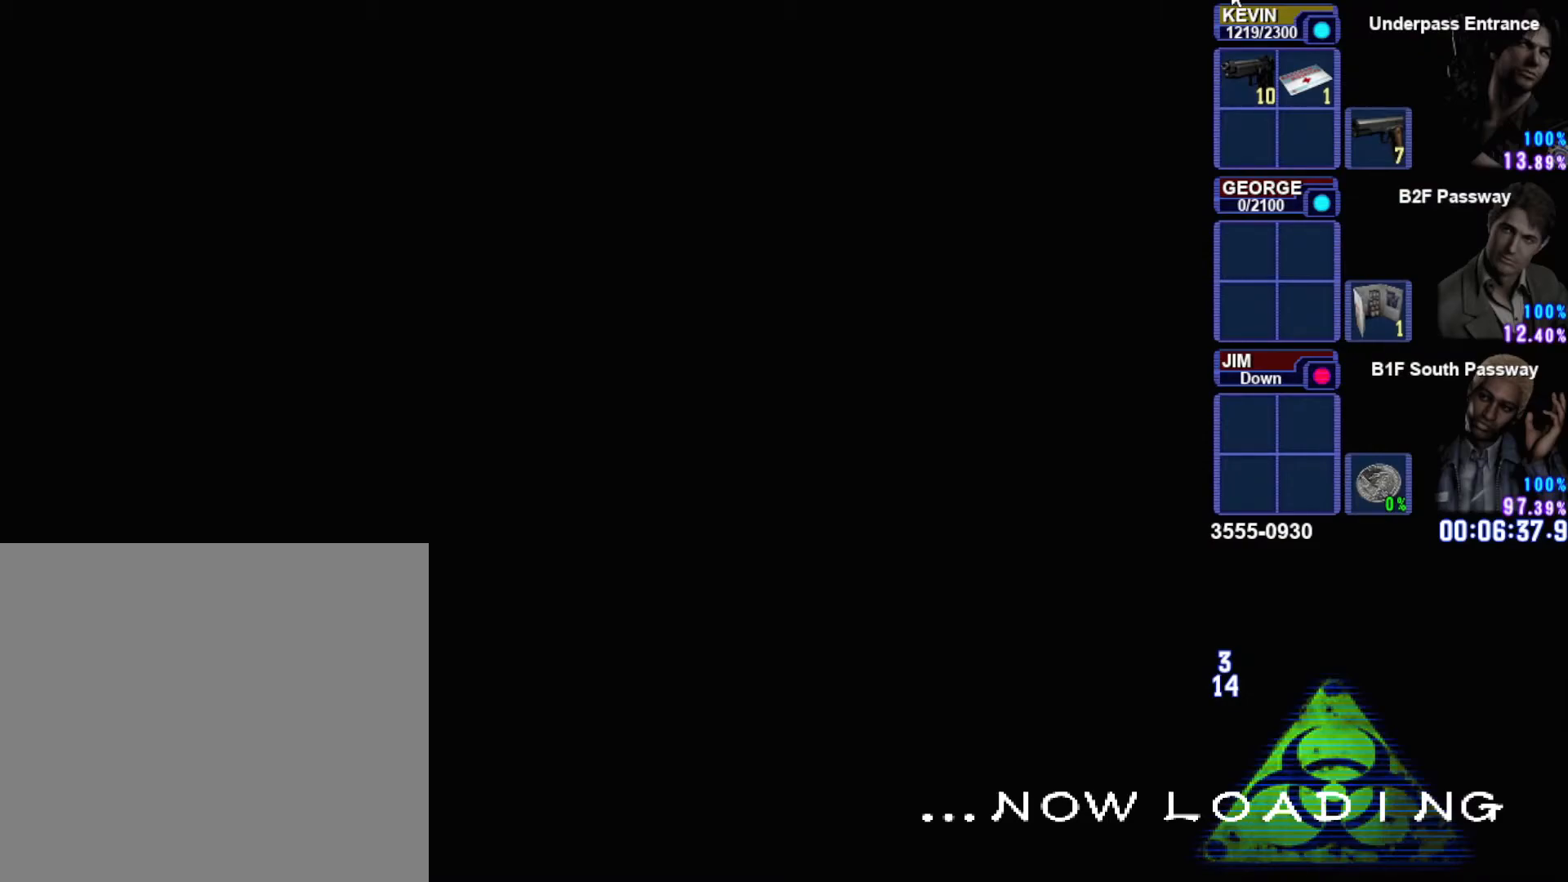
{"buttons": [], "left_stick": "down-right", "right_stick": "center", "button_events": []}
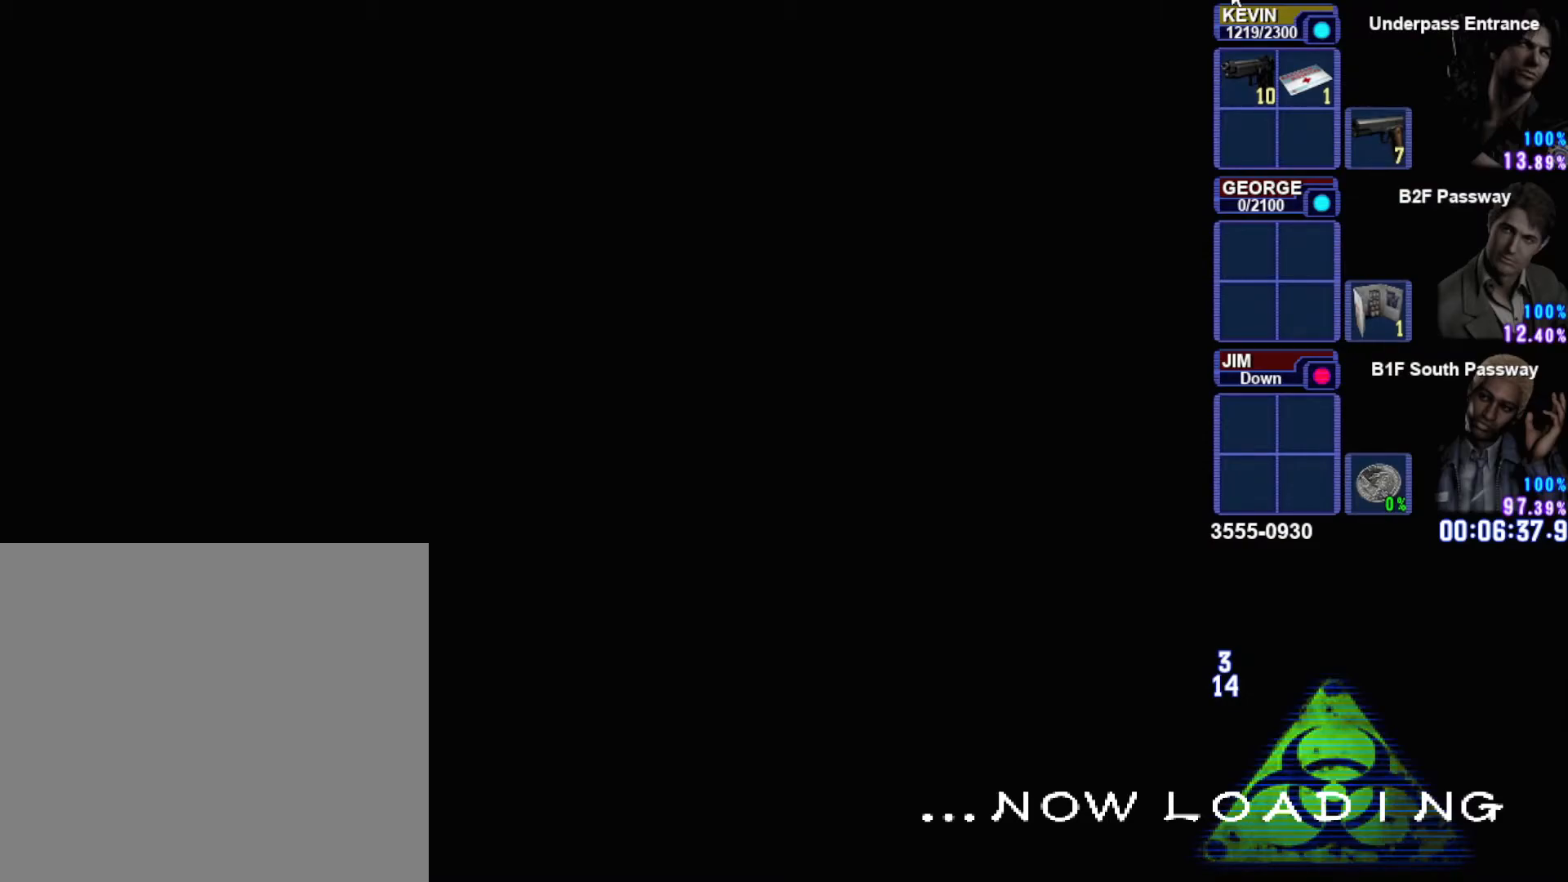
{"buttons": ["SQUARE"], "left_stick": "down-right", "right_stick": "center", "button_events": [[283, "SQUARE", "down"]]}
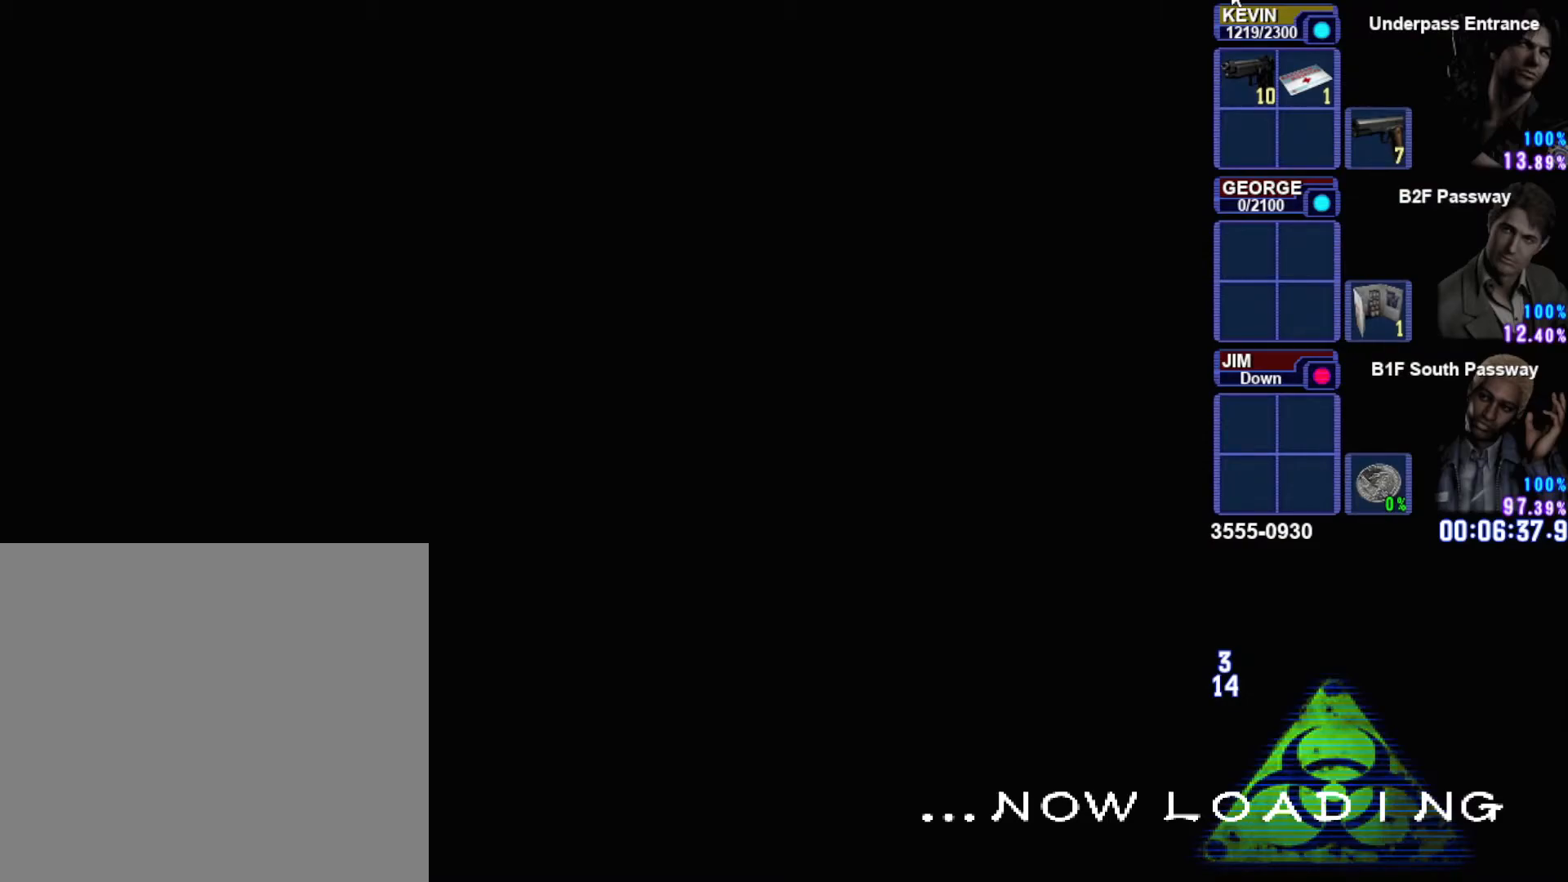
{"buttons": ["SQUARE"], "left_stick": "down-right", "right_stick": "center", "button_events": []}
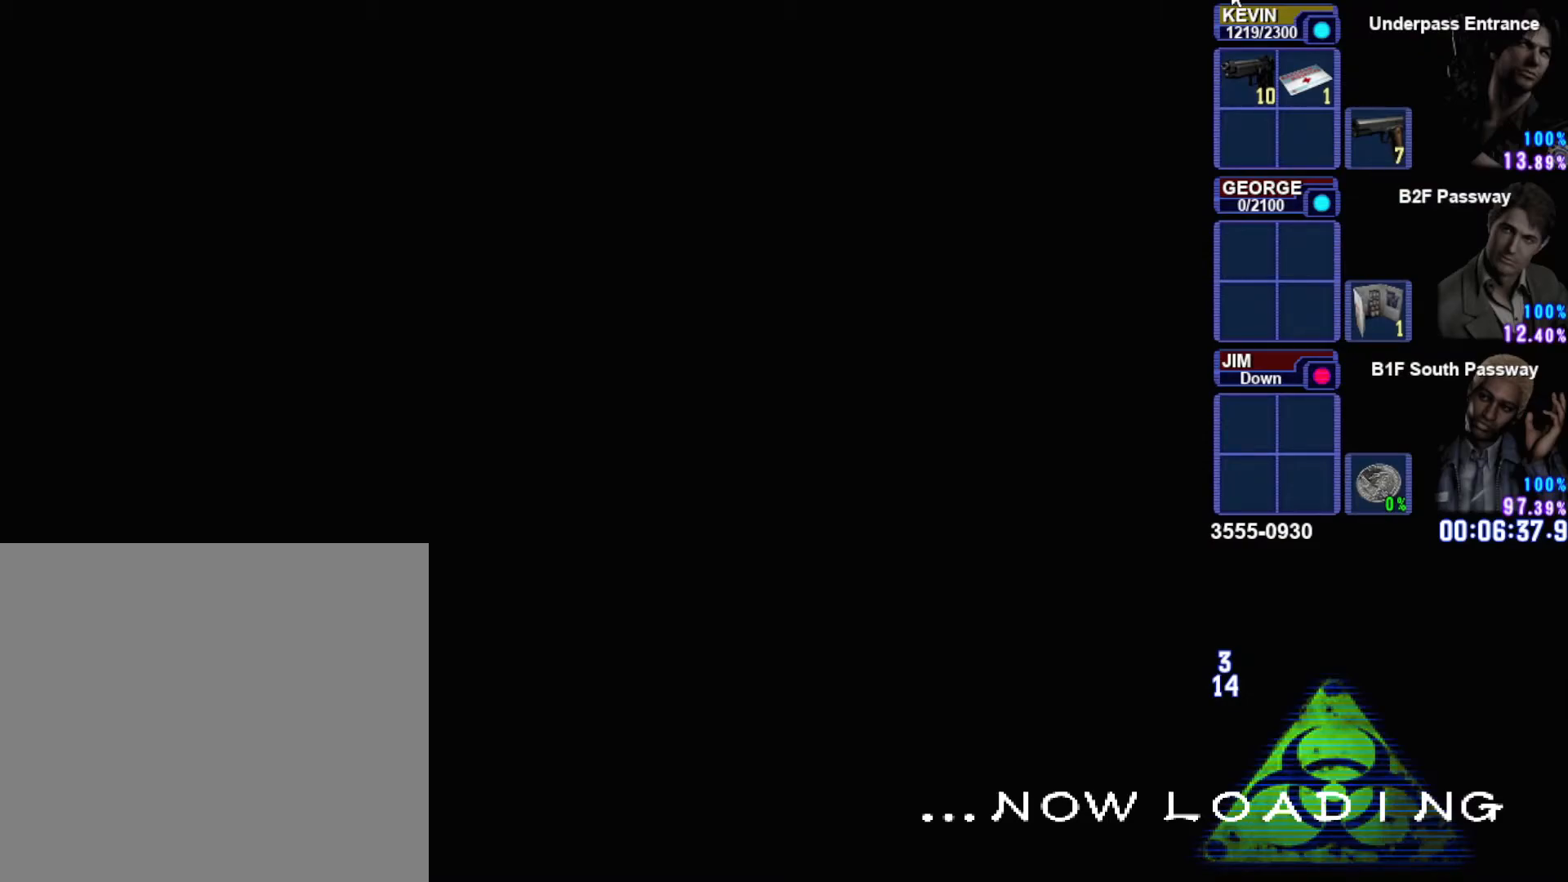
{"buttons": ["SQUARE"], "left_stick": "down", "right_stick": "center", "button_events": []}
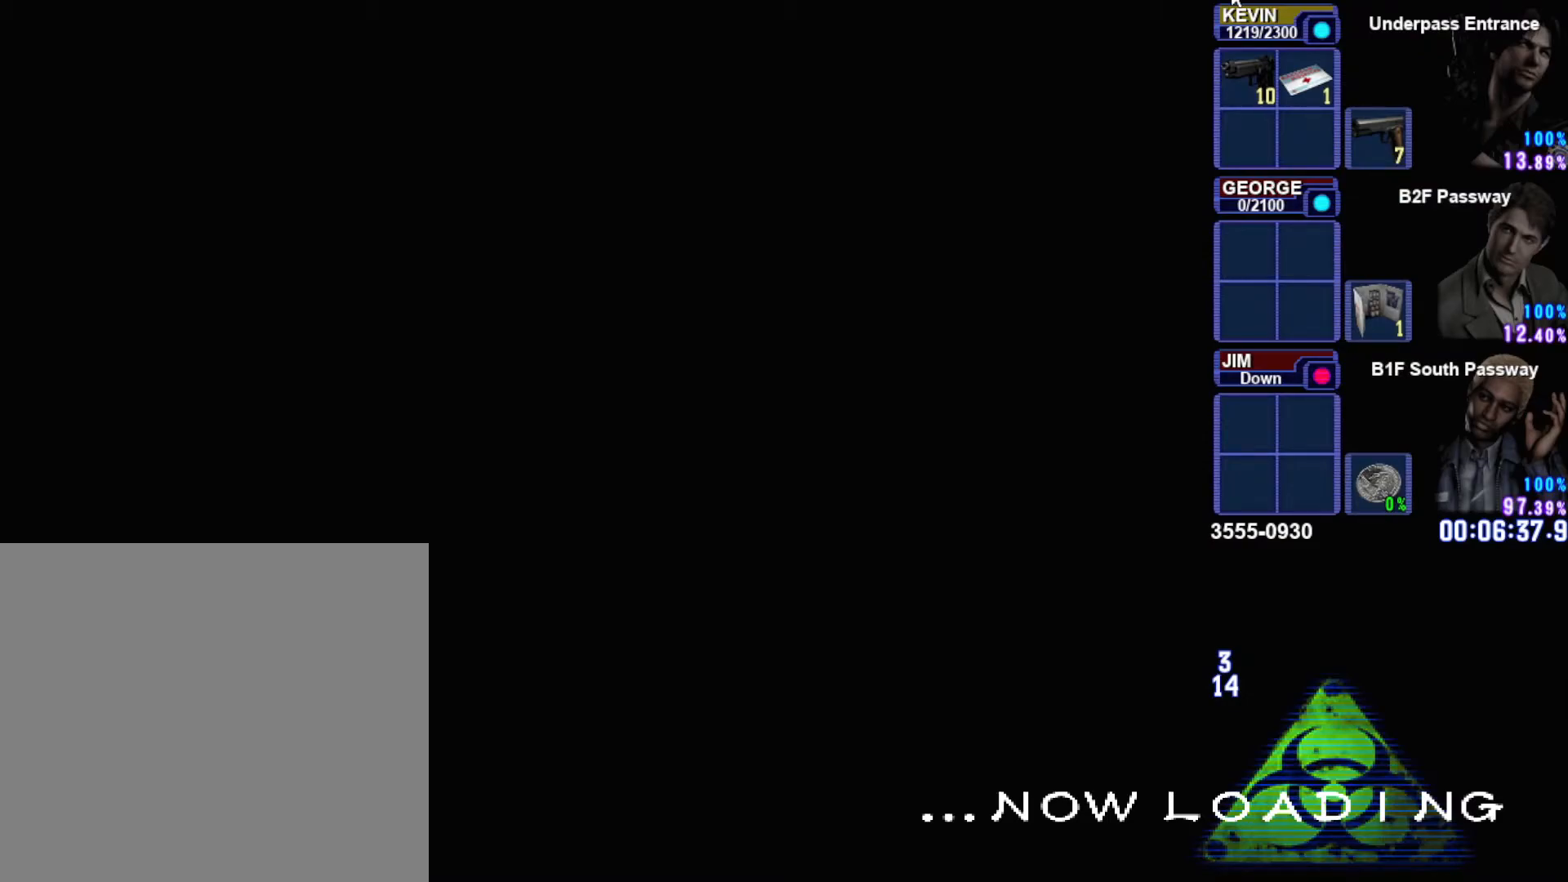
{"buttons": ["SQUARE"], "left_stick": "down", "right_stick": "center", "button_events": []}
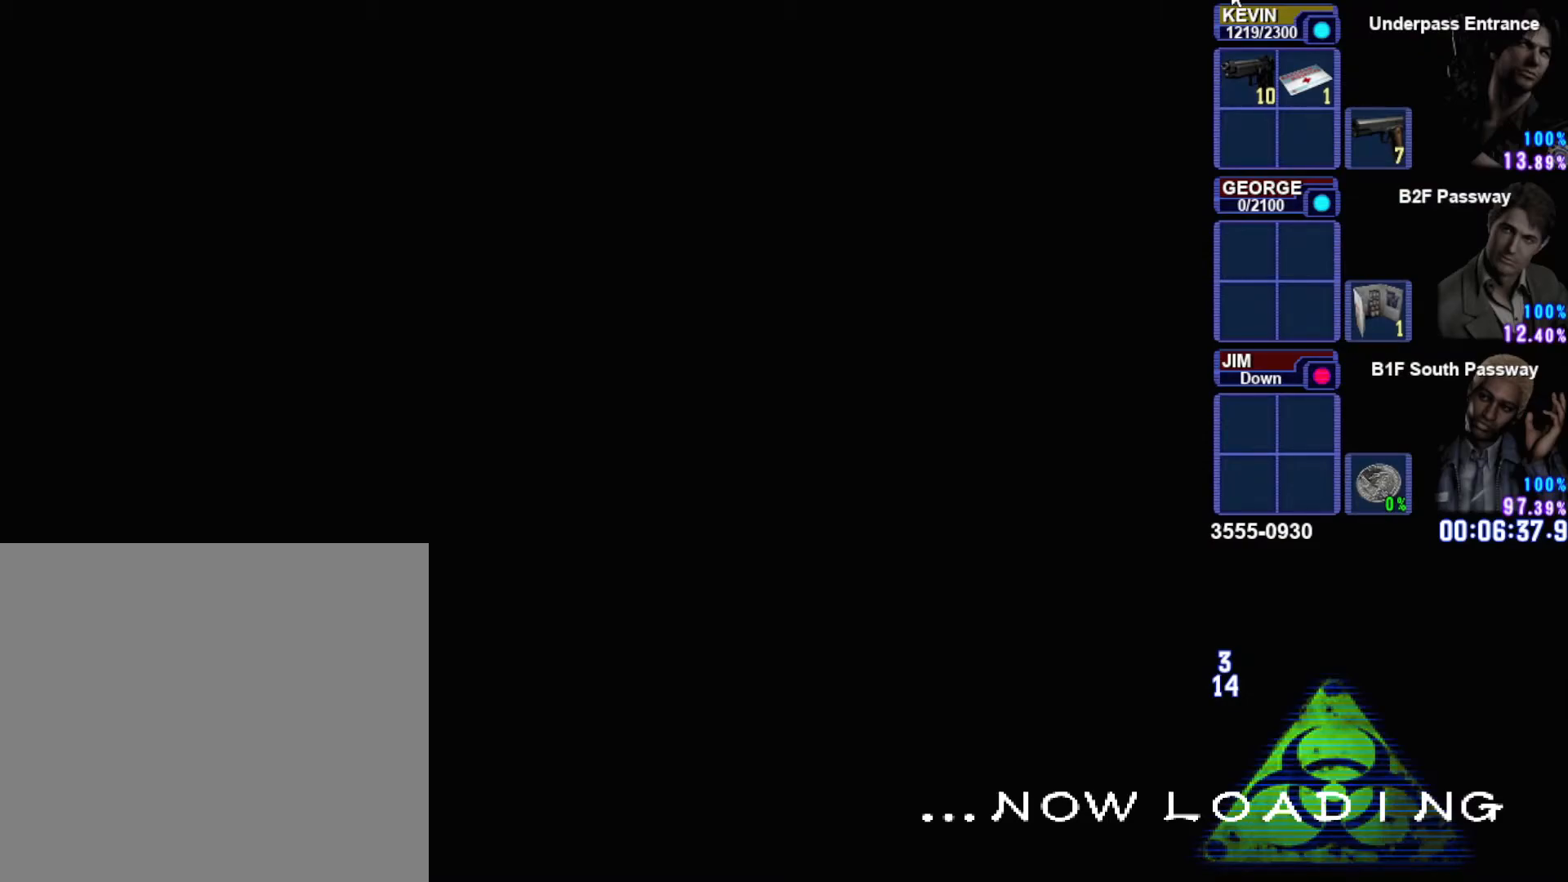
{"buttons": [], "left_stick": "center", "right_stick": "center", "button_events": [[300, "SQUARE", "up"]]}
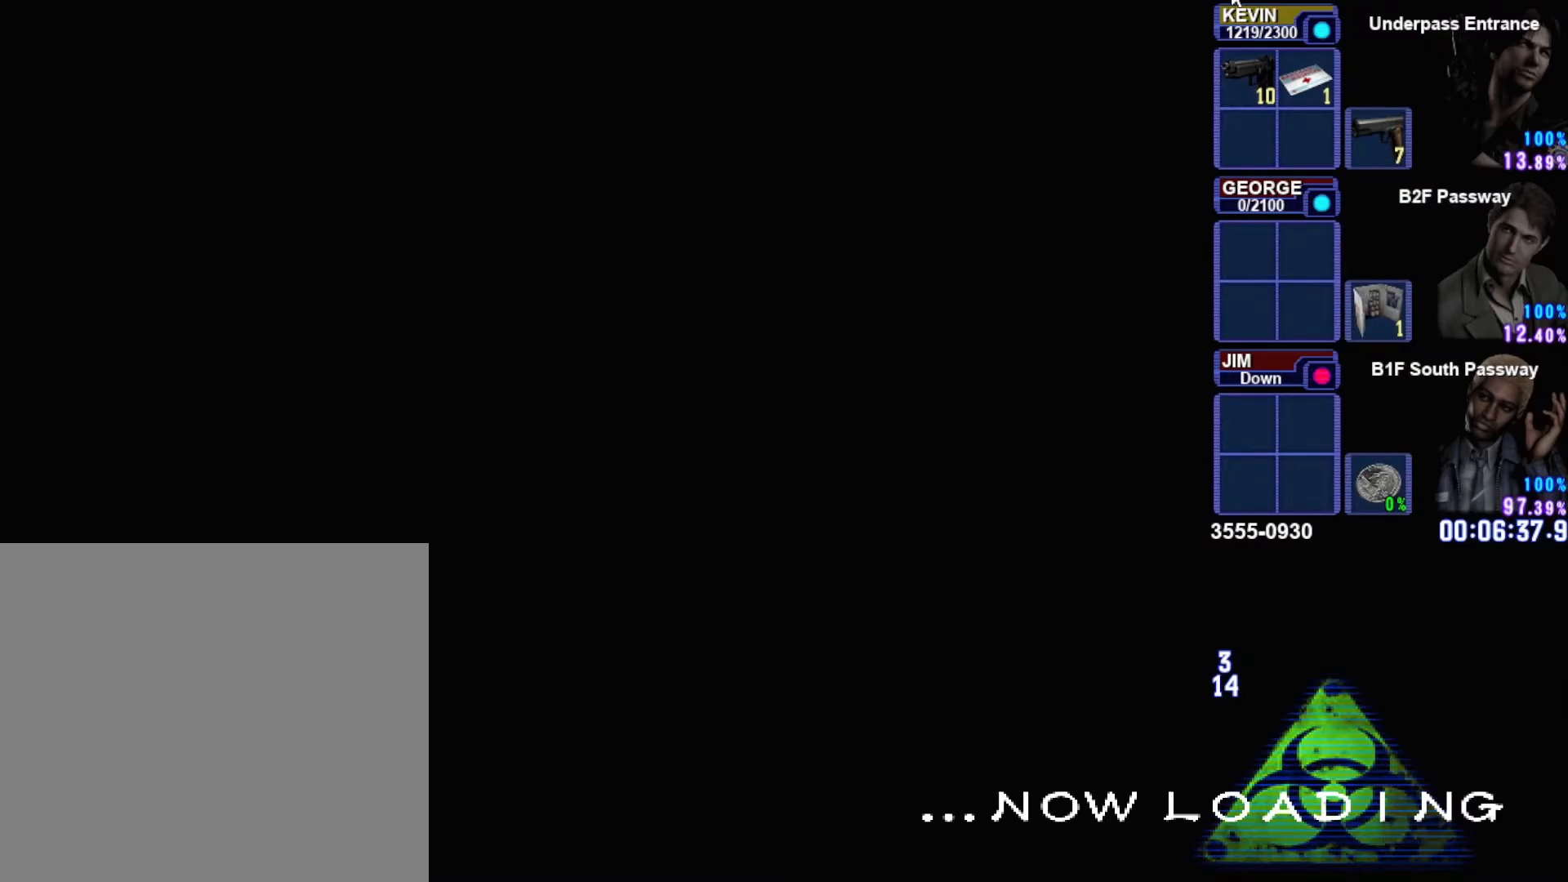
{"buttons": [], "left_stick": "center", "right_stick": "center", "button_events": []}
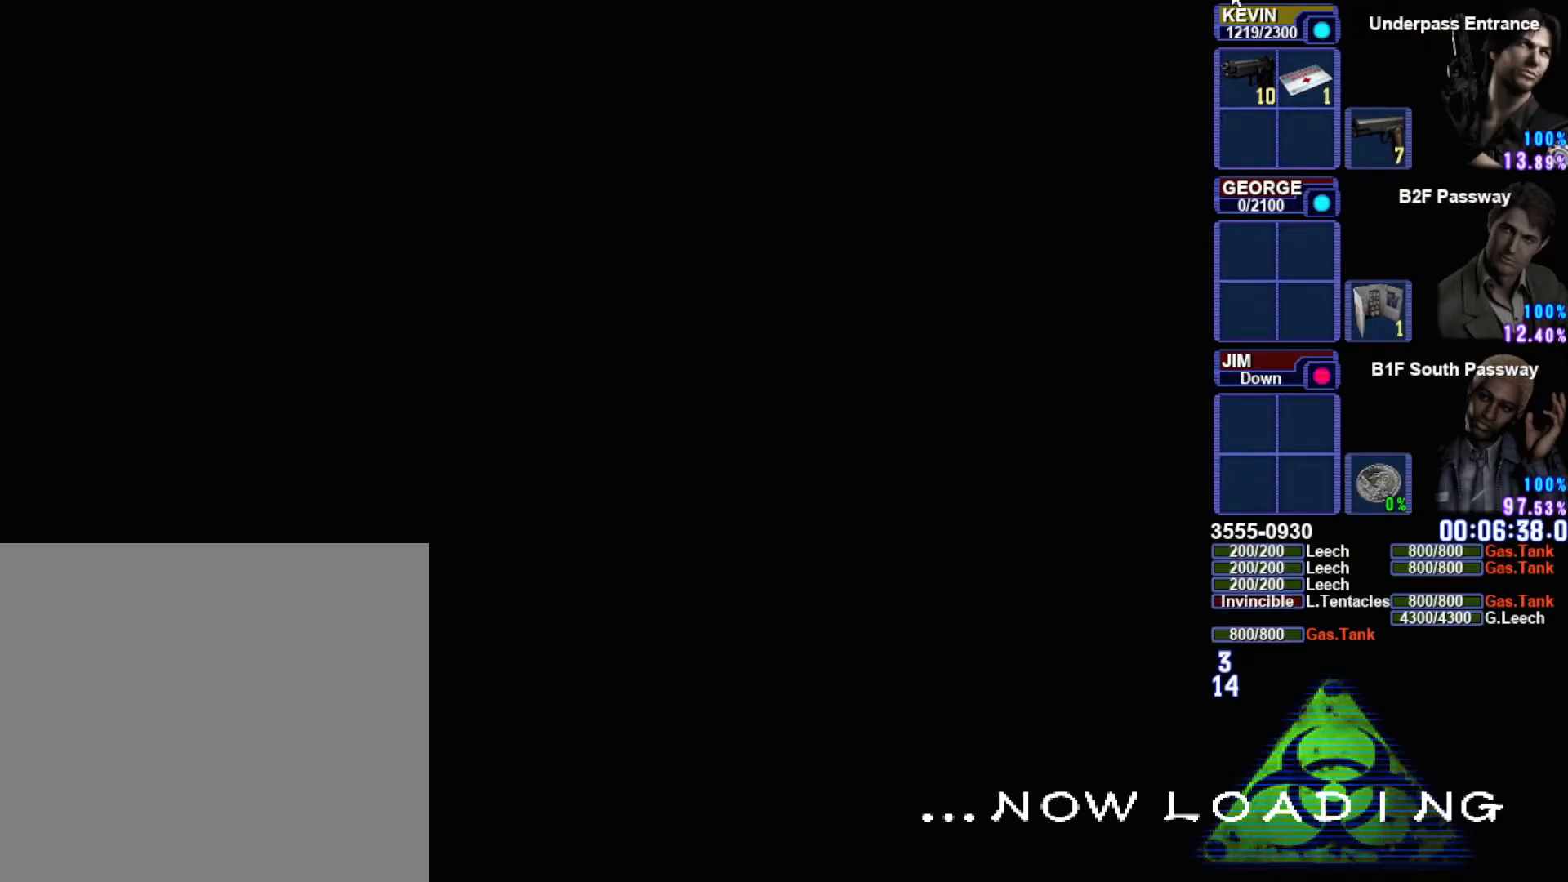
{"buttons": [], "left_stick": "center", "right_stick": "center", "button_events": [[83, "START", "down"], [233, "START", "up"]]}
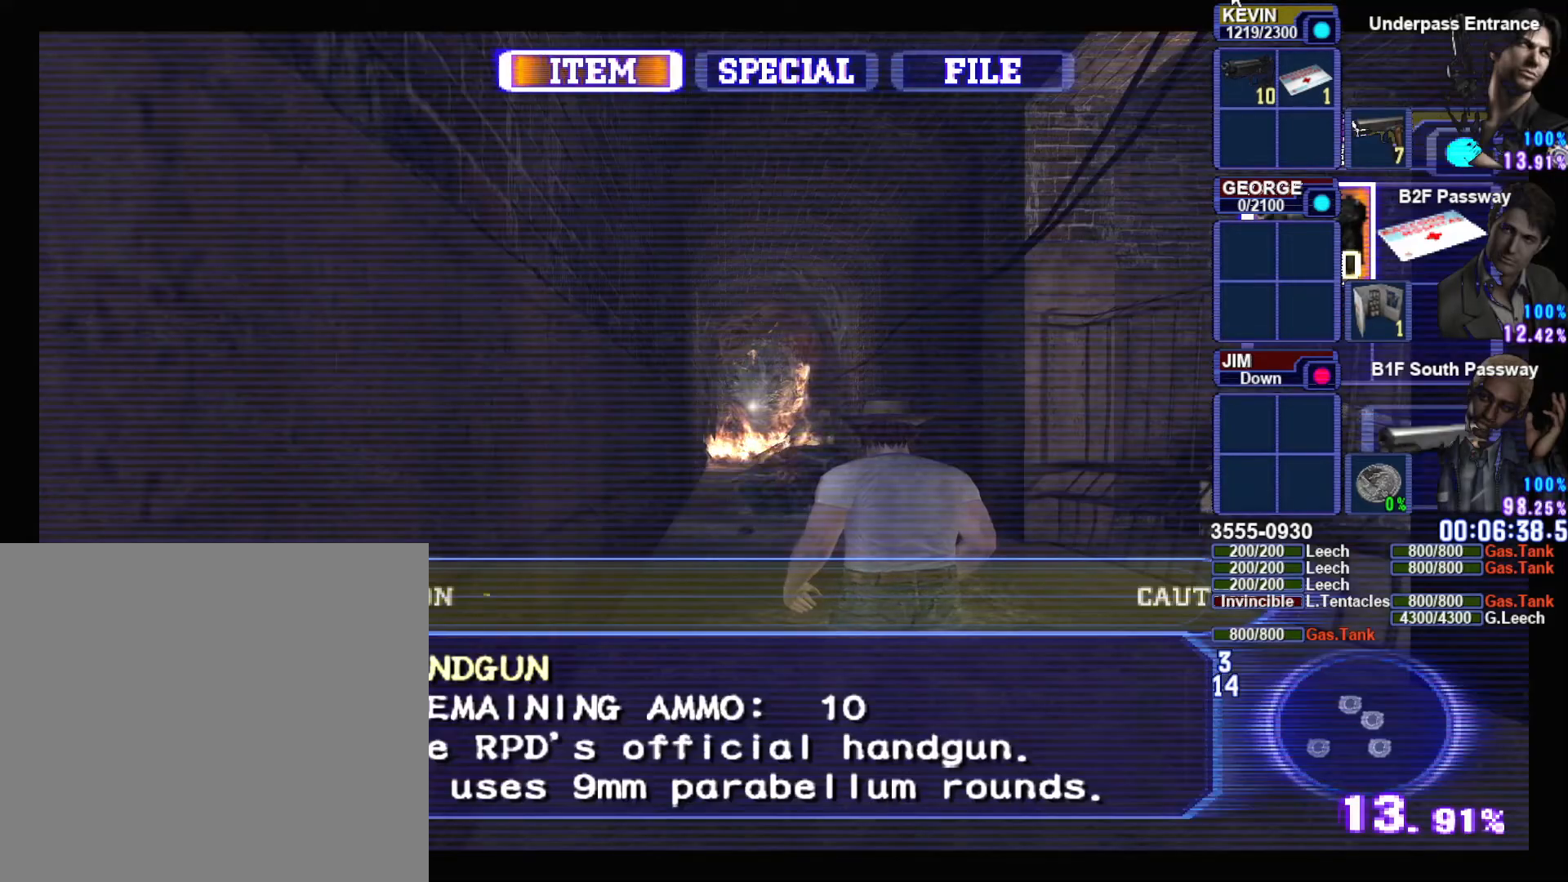
{"buttons": [], "left_stick": "down-right", "right_stick": "center", "button_events": [[67, "CROSS", "down"], [267, "CROSS", "up"], [367, "SQUARE", "down"], [433, "SQUARE", "up"]]}
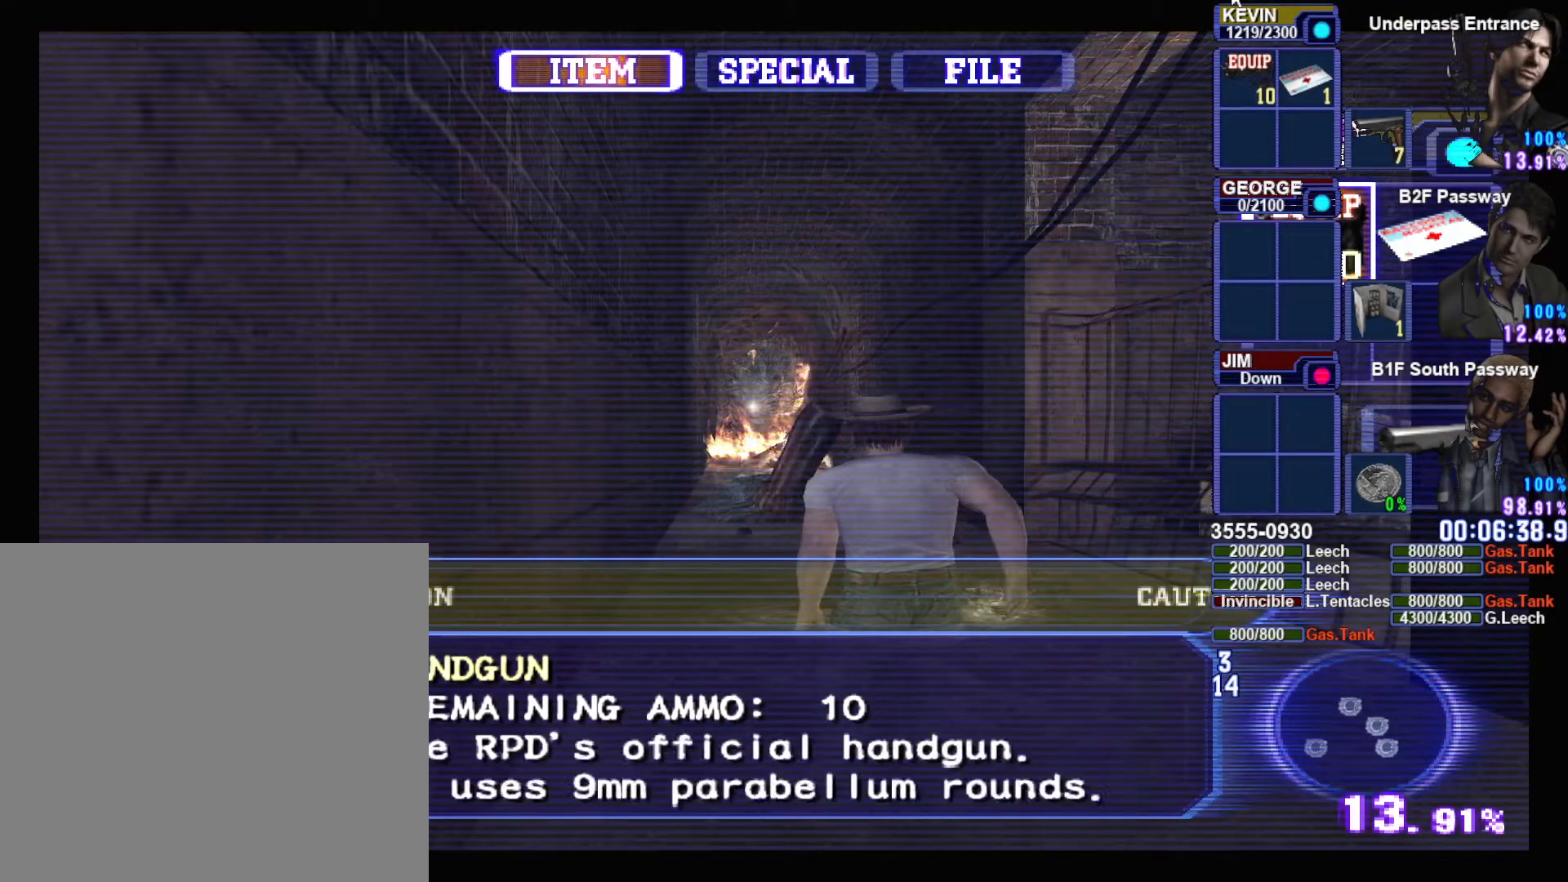
{"buttons": ["SQUARE"], "left_stick": "down-right", "right_stick": "center", "button_events": [[17, "SQUARE", "down"], [100, "SQUARE", "up"], [150, "SQUARE", "down"]]}
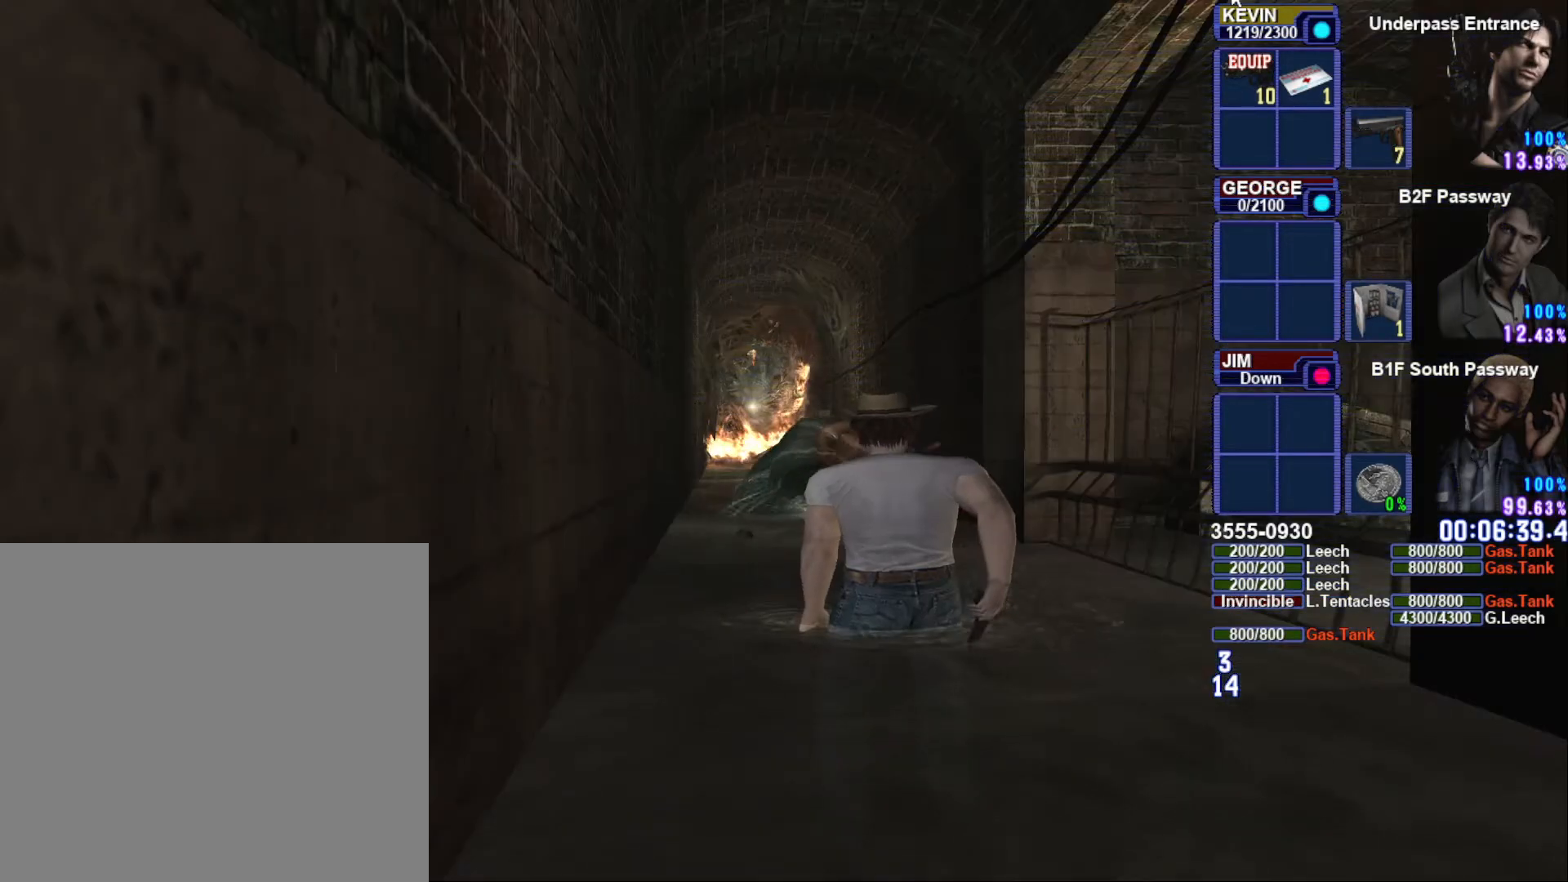
{"buttons": ["SQUARE"], "left_stick": "down-right", "right_stick": "center", "button_events": []}
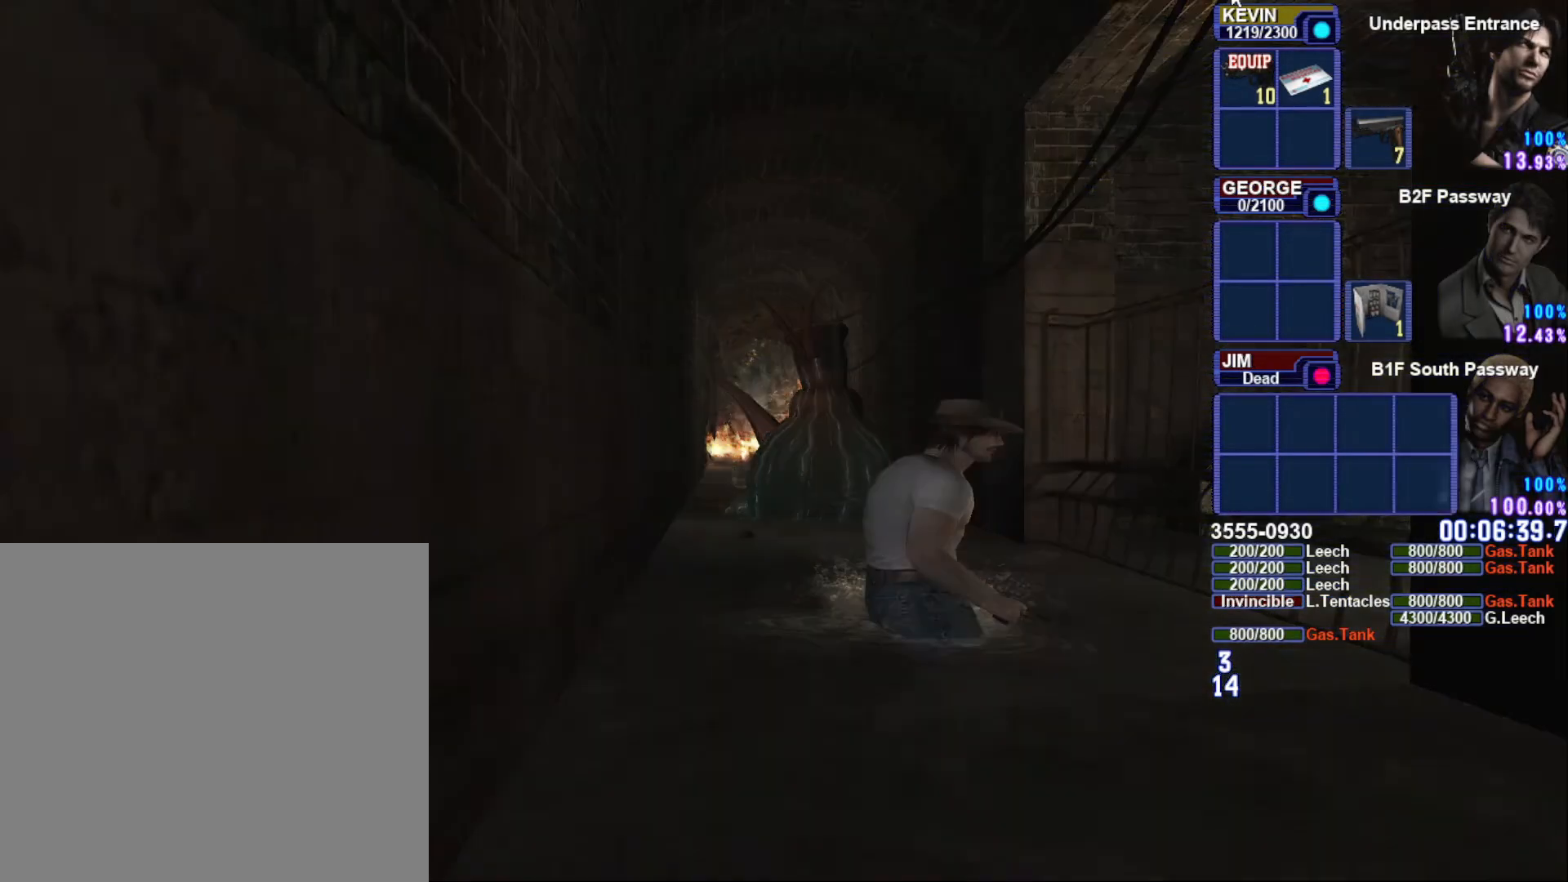
{"buttons": [], "left_stick": "down-right", "right_stick": "center", "button_events": [[500, "SQUARE", "up"]]}
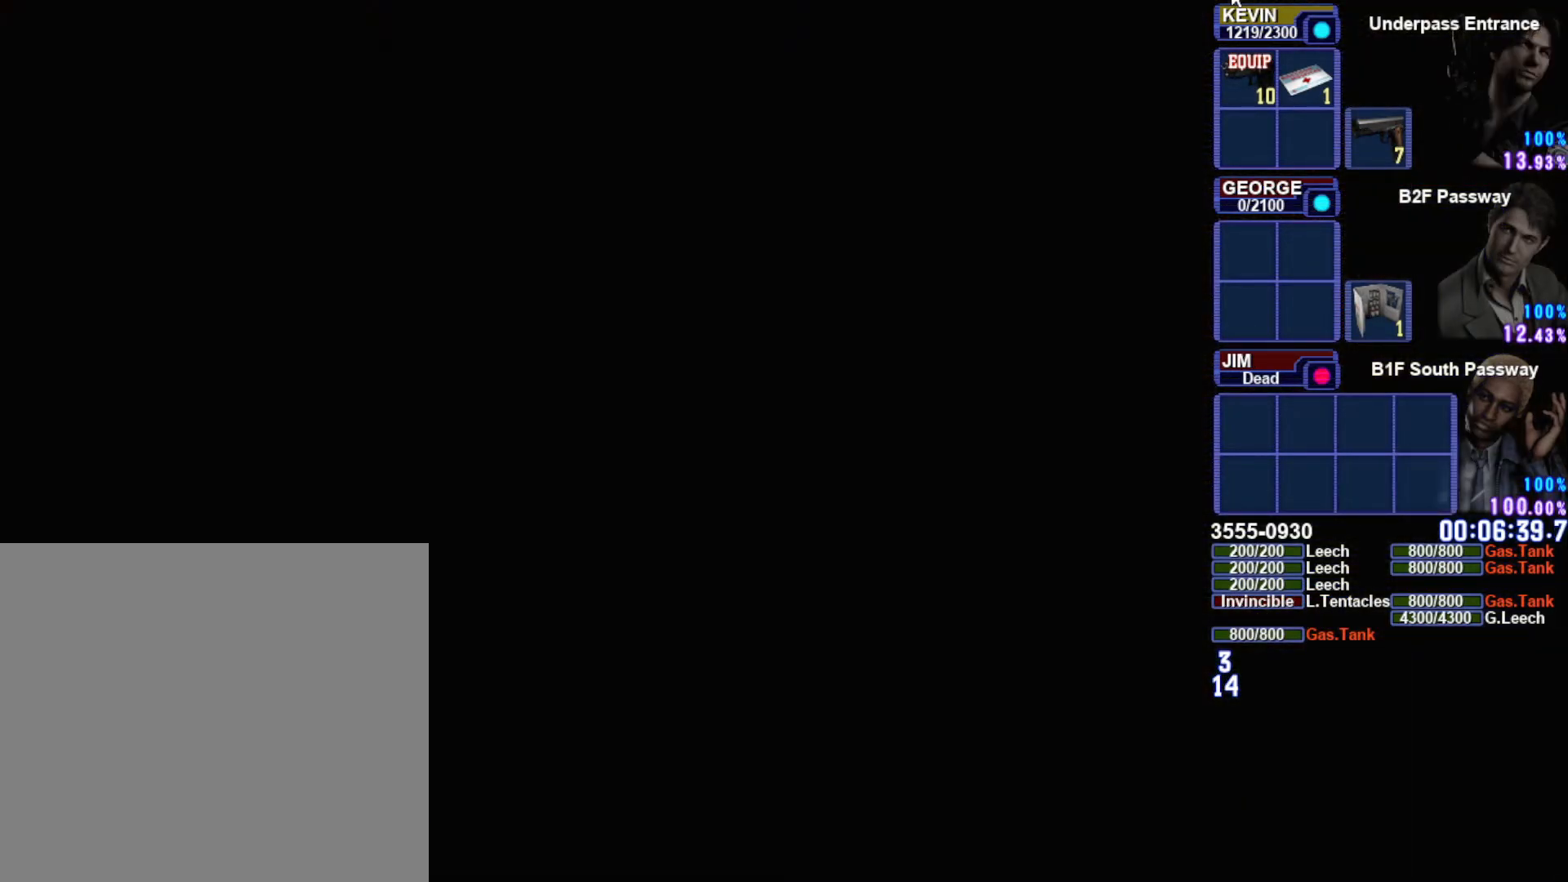
{"buttons": [], "left_stick": "center", "right_stick": "center", "button_events": []}
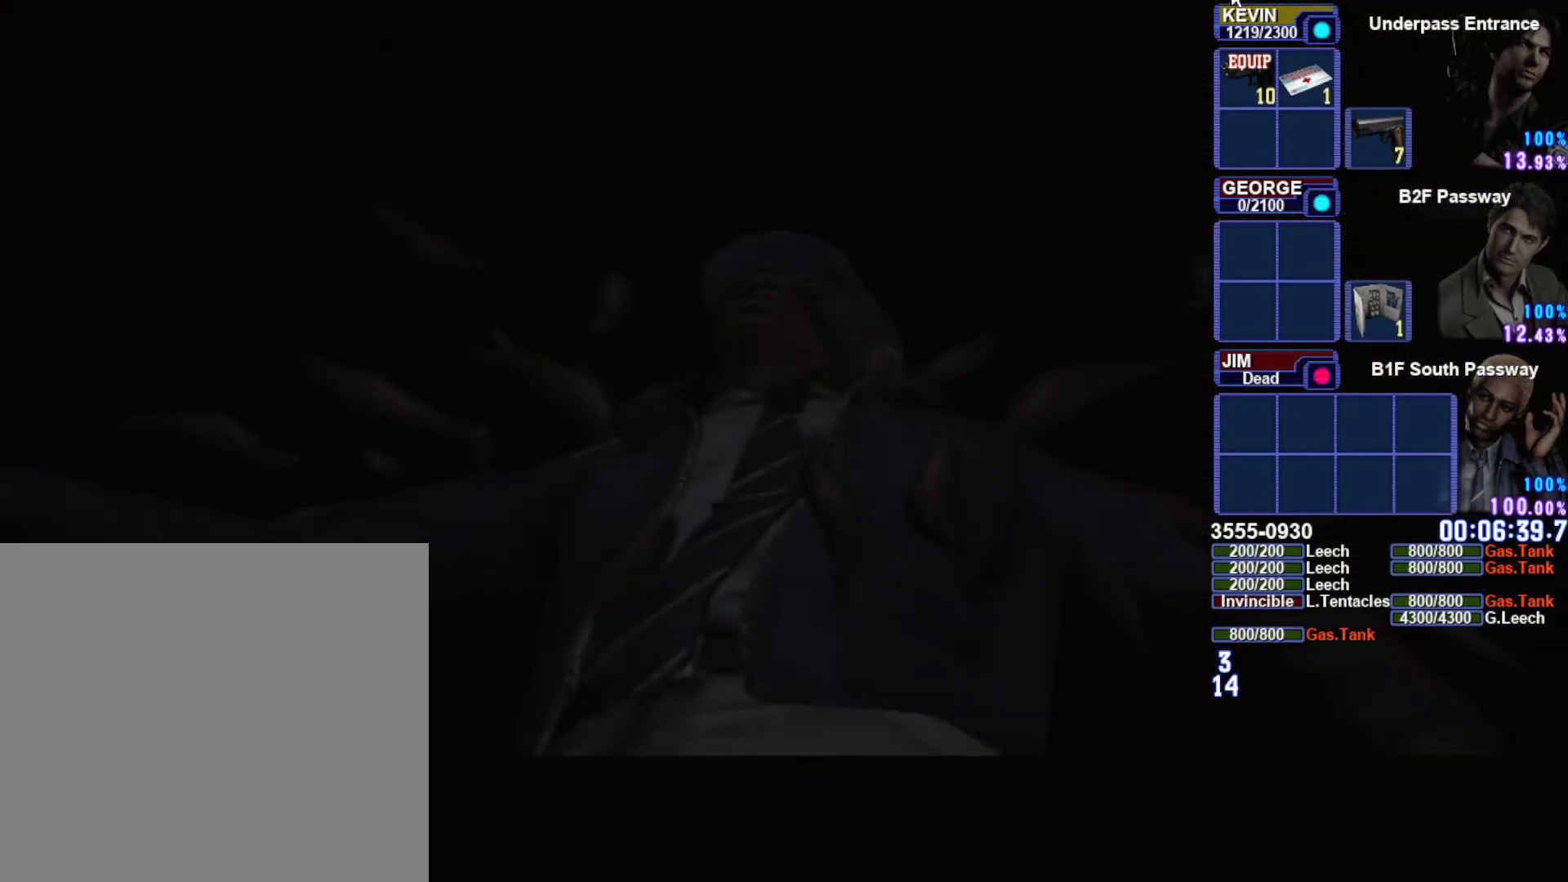
{"buttons": [], "left_stick": "center", "right_stick": "center", "button_events": []}
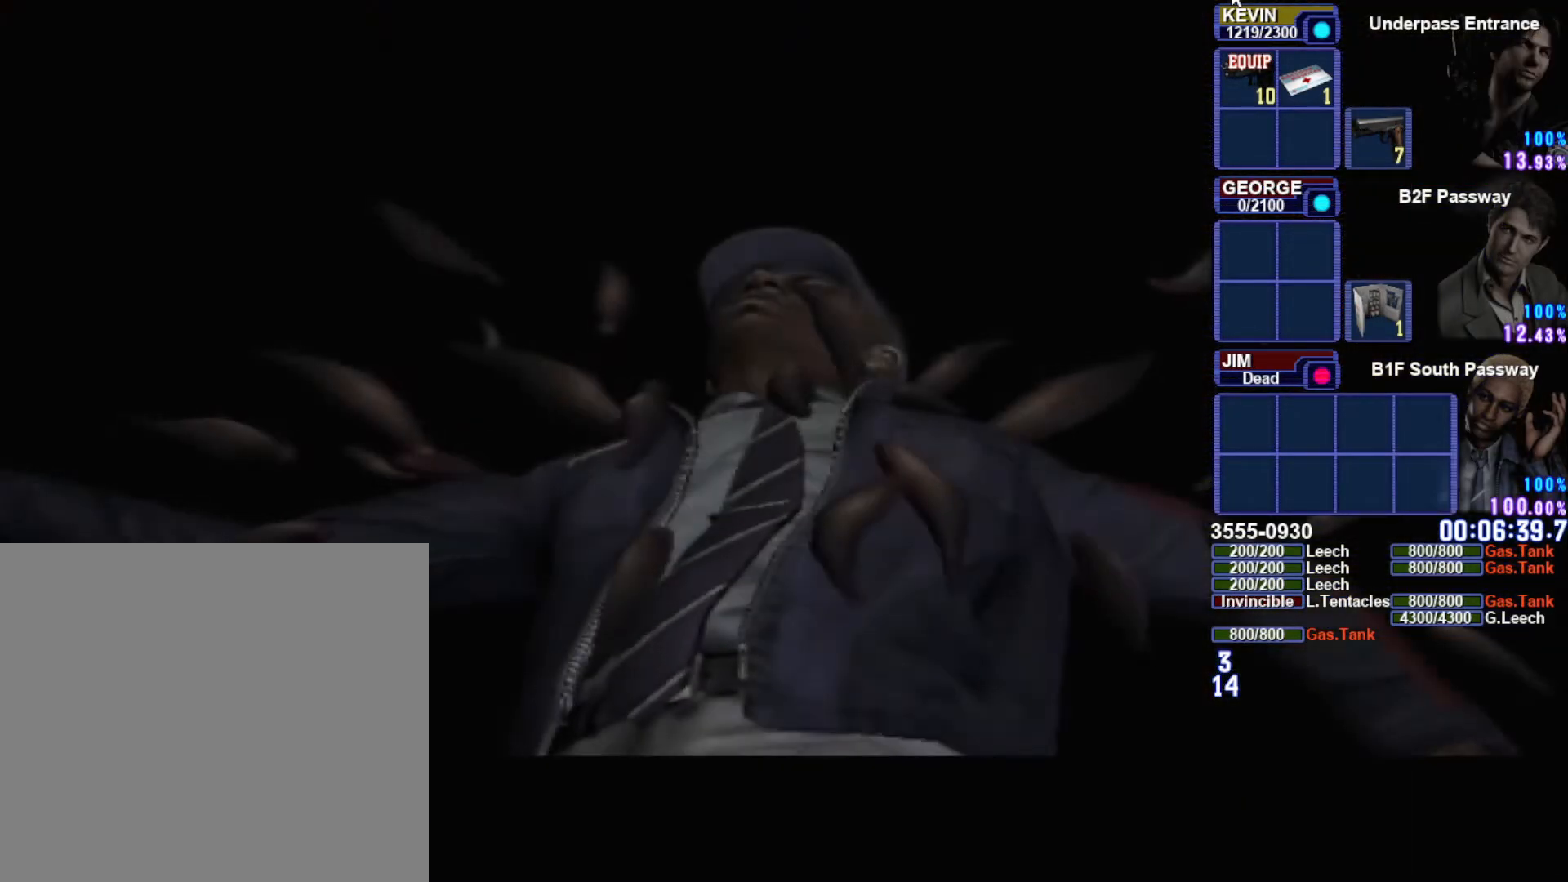
{"buttons": [], "left_stick": "center", "right_stick": "center", "button_events": []}
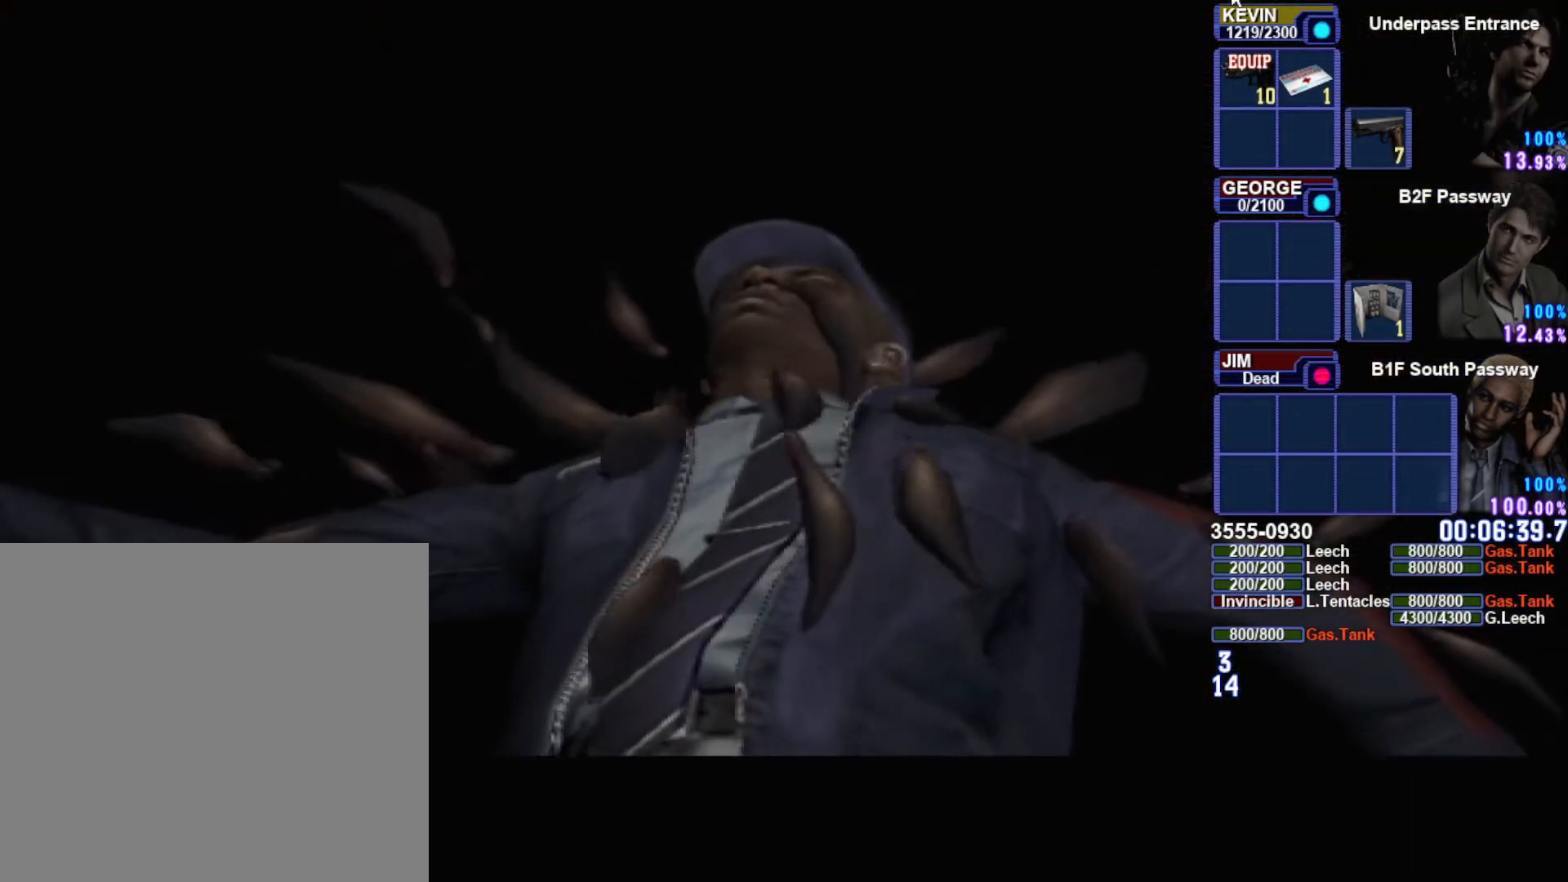
{"buttons": [], "left_stick": "center", "right_stick": "center", "button_events": []}
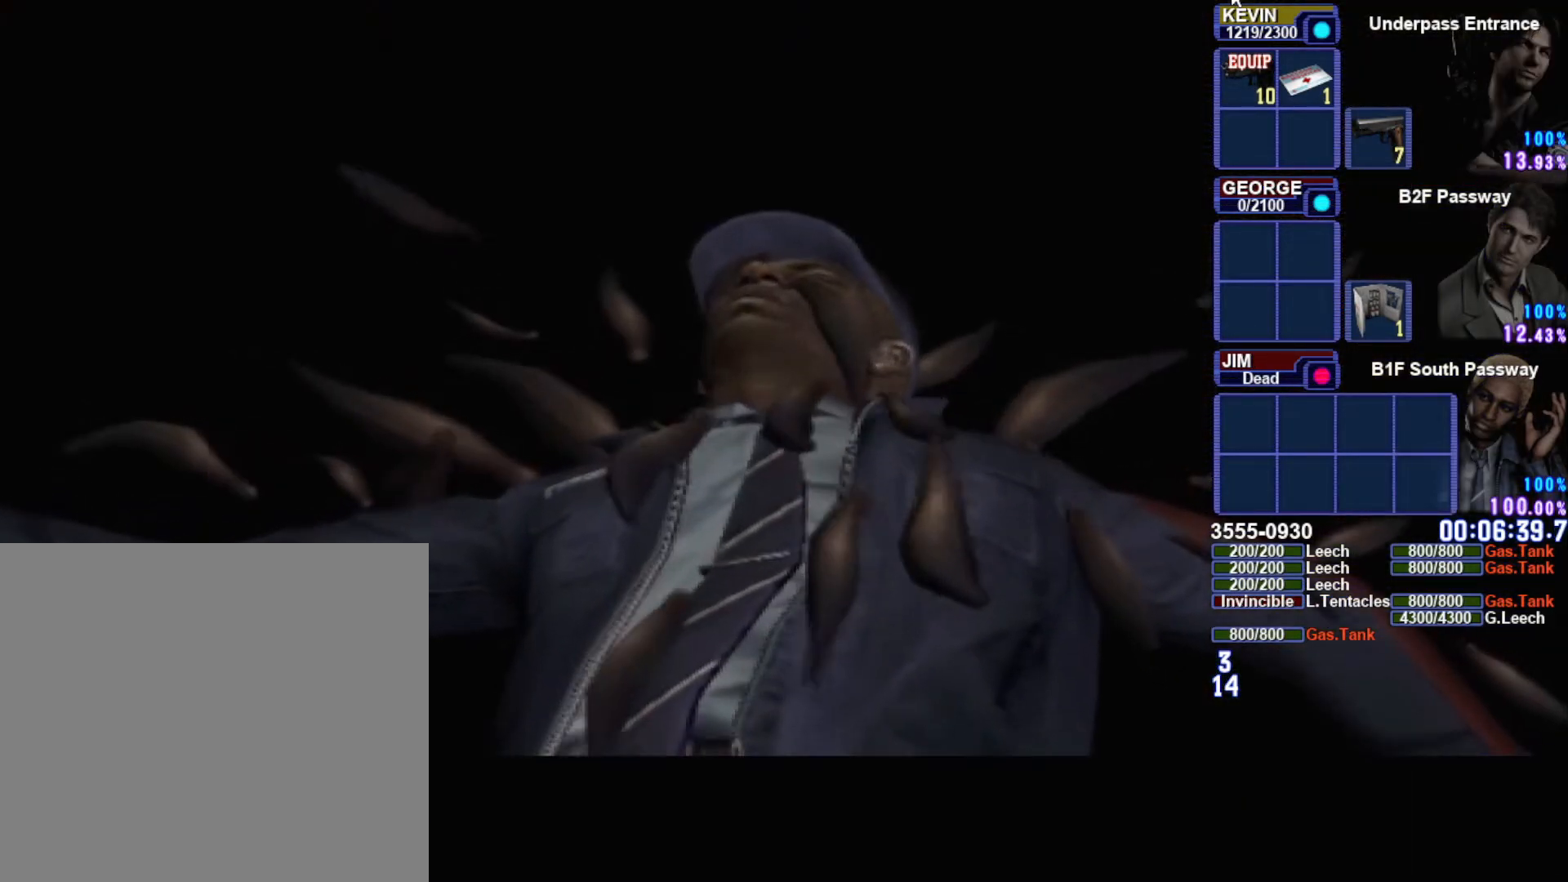
{"buttons": ["START"], "left_stick": "center", "right_stick": "center", "button_events": [[433, "START", "down"]]}
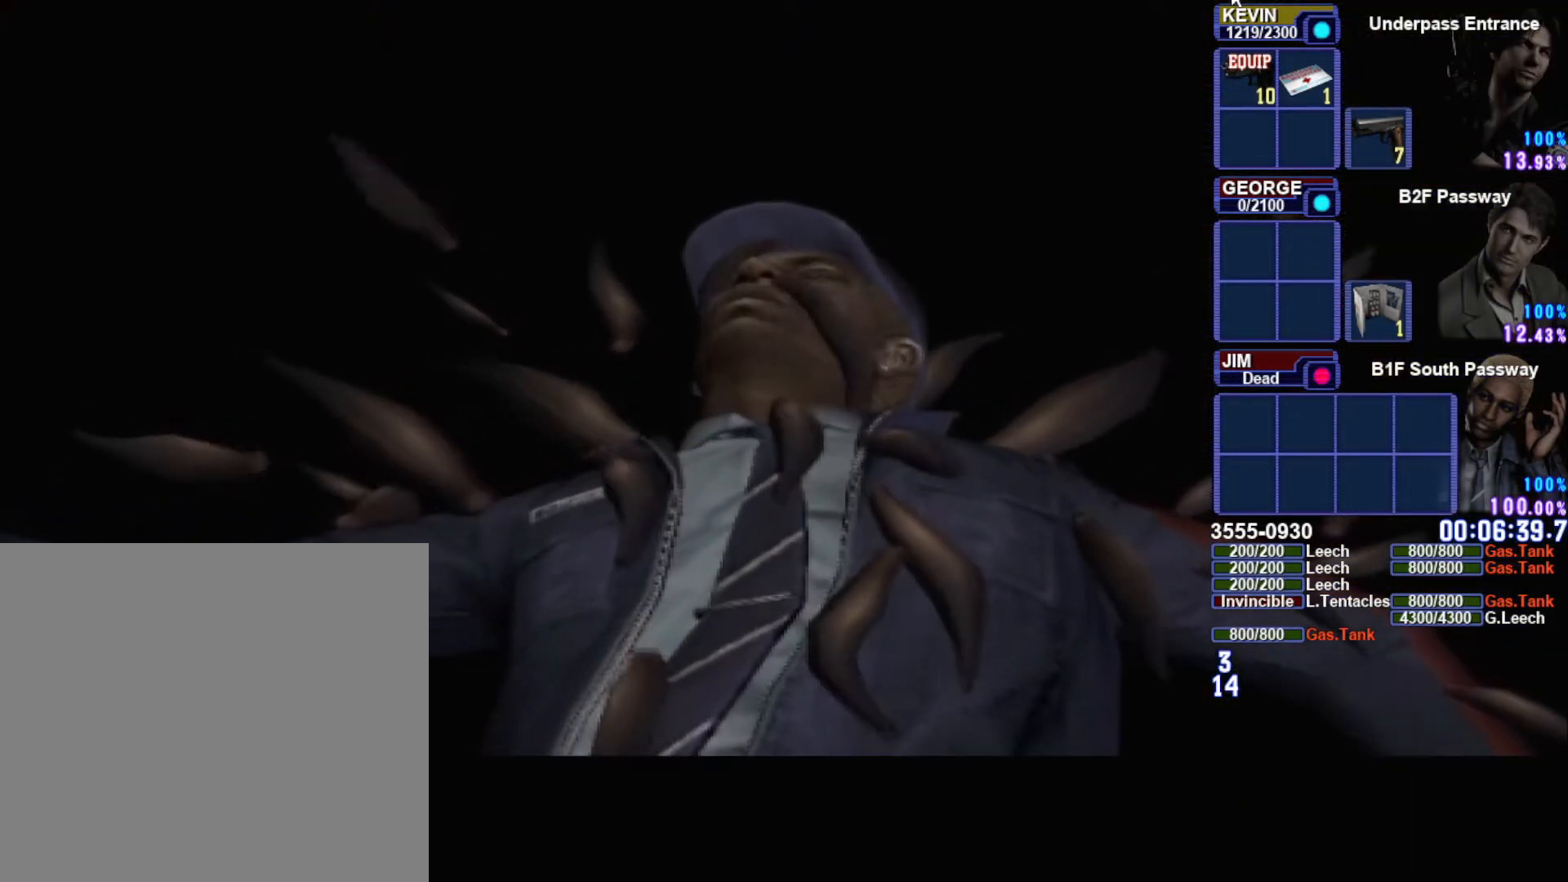
{"buttons": [], "left_stick": "down", "right_stick": "center", "button_events": [[33, "START", "up"]]}
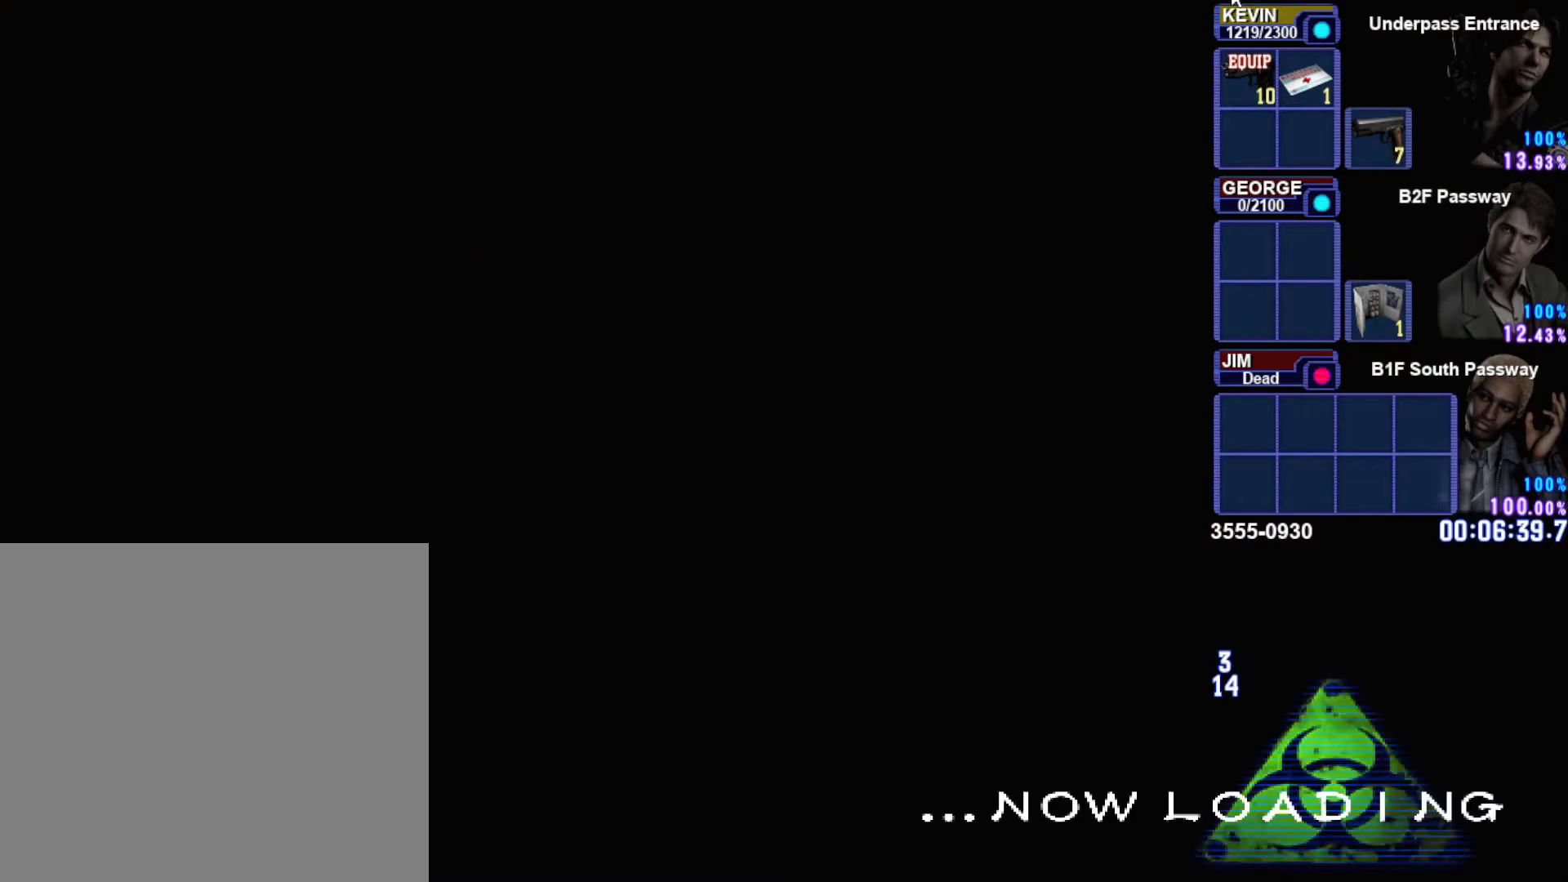
{"buttons": [], "left_stick": "down", "right_stick": "center", "button_events": []}
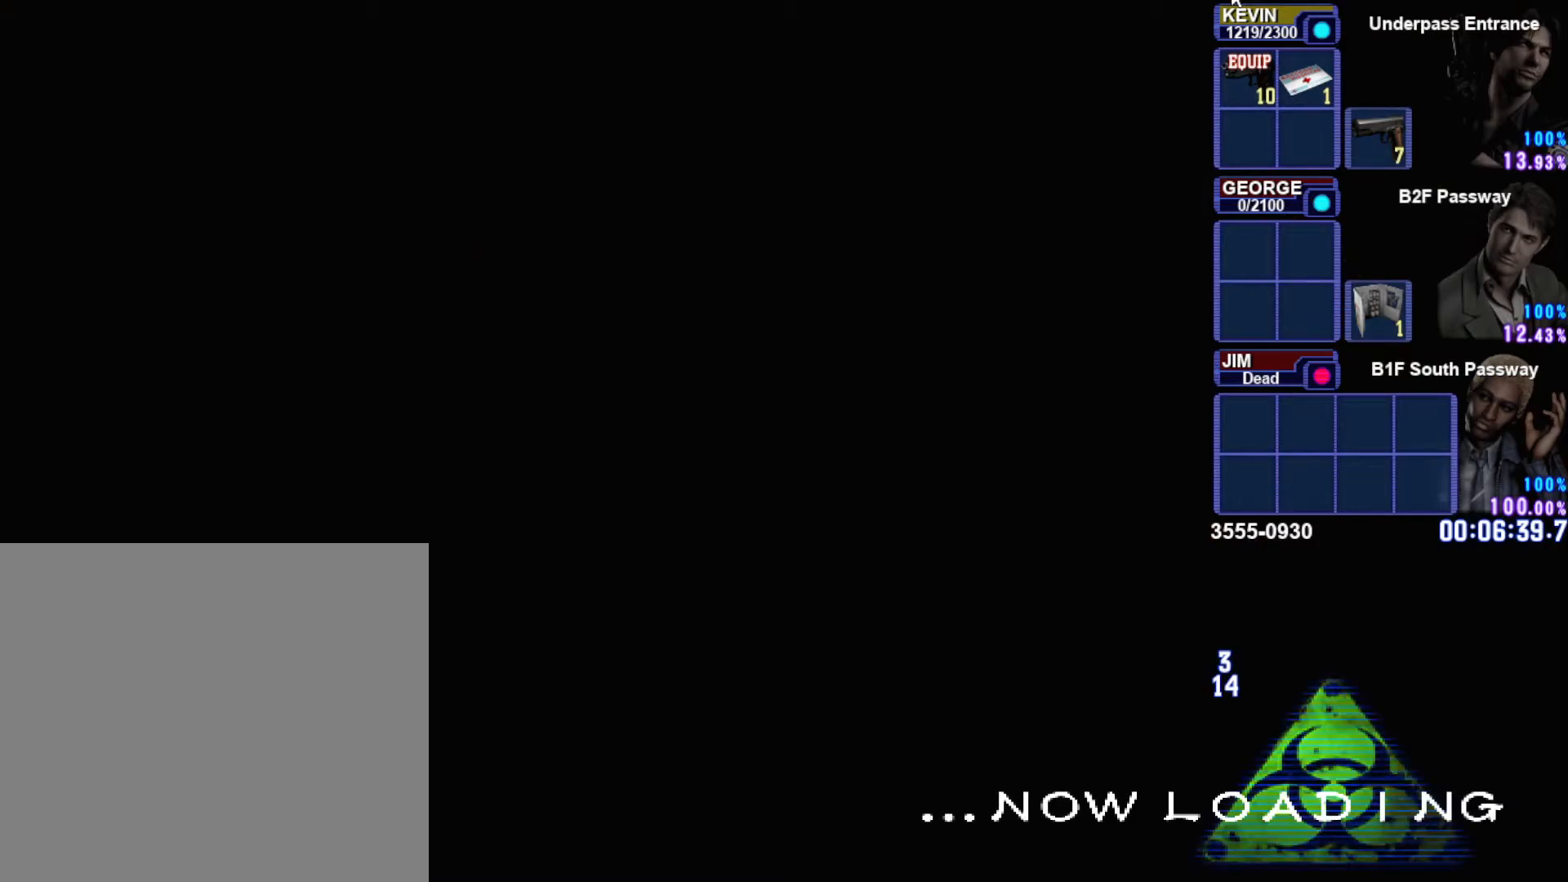
{"buttons": [], "left_stick": "down", "right_stick": "center", "button_events": []}
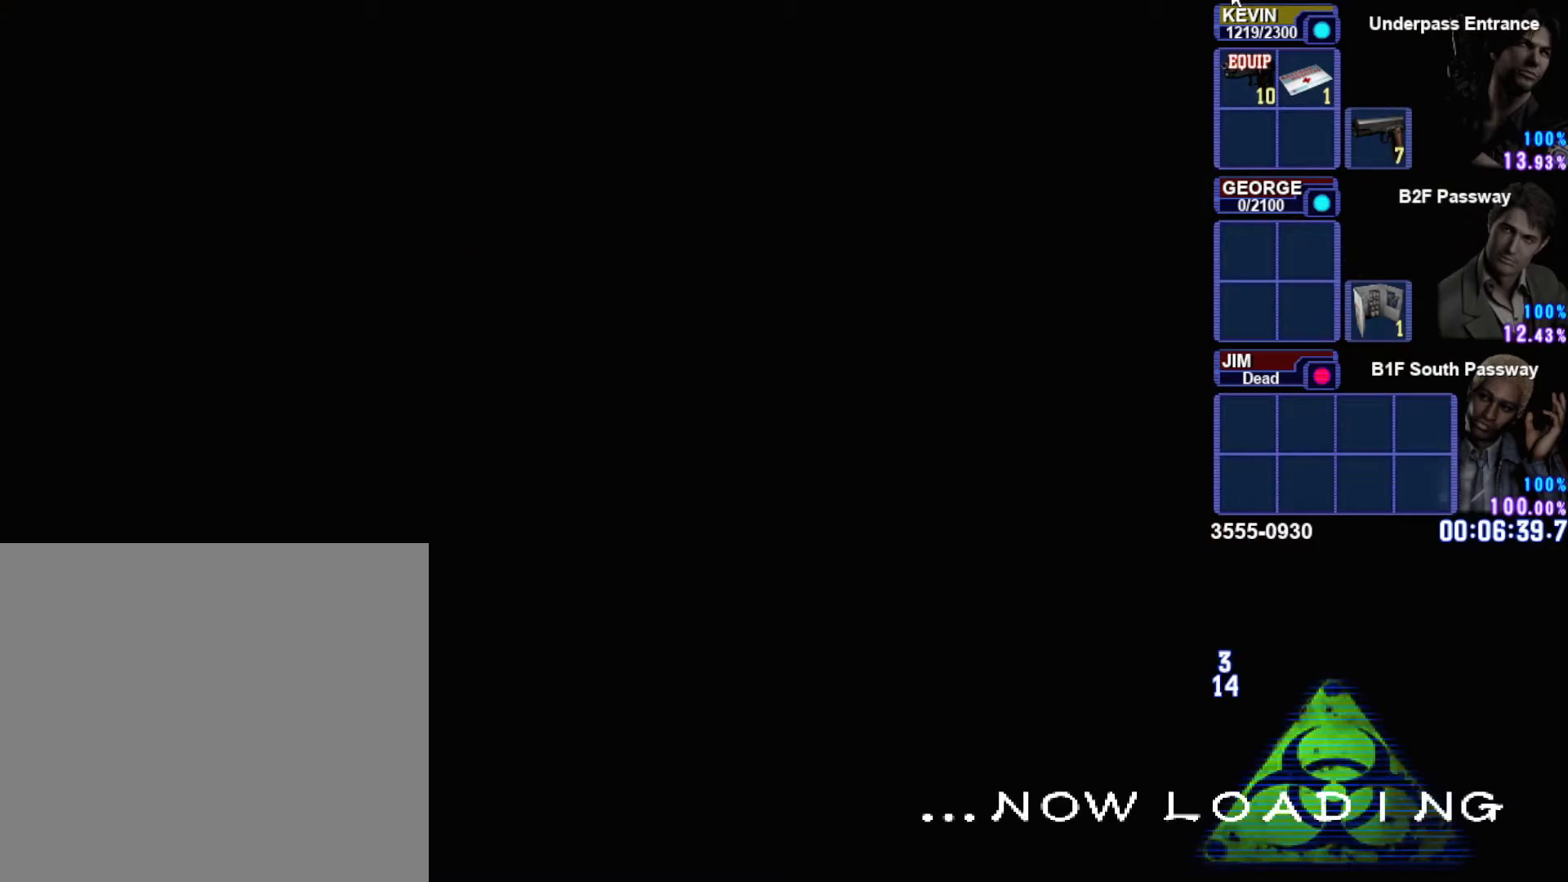
{"buttons": ["SQUARE"], "left_stick": "down", "right_stick": "center", "button_events": [[167, "SQUARE", "down"]]}
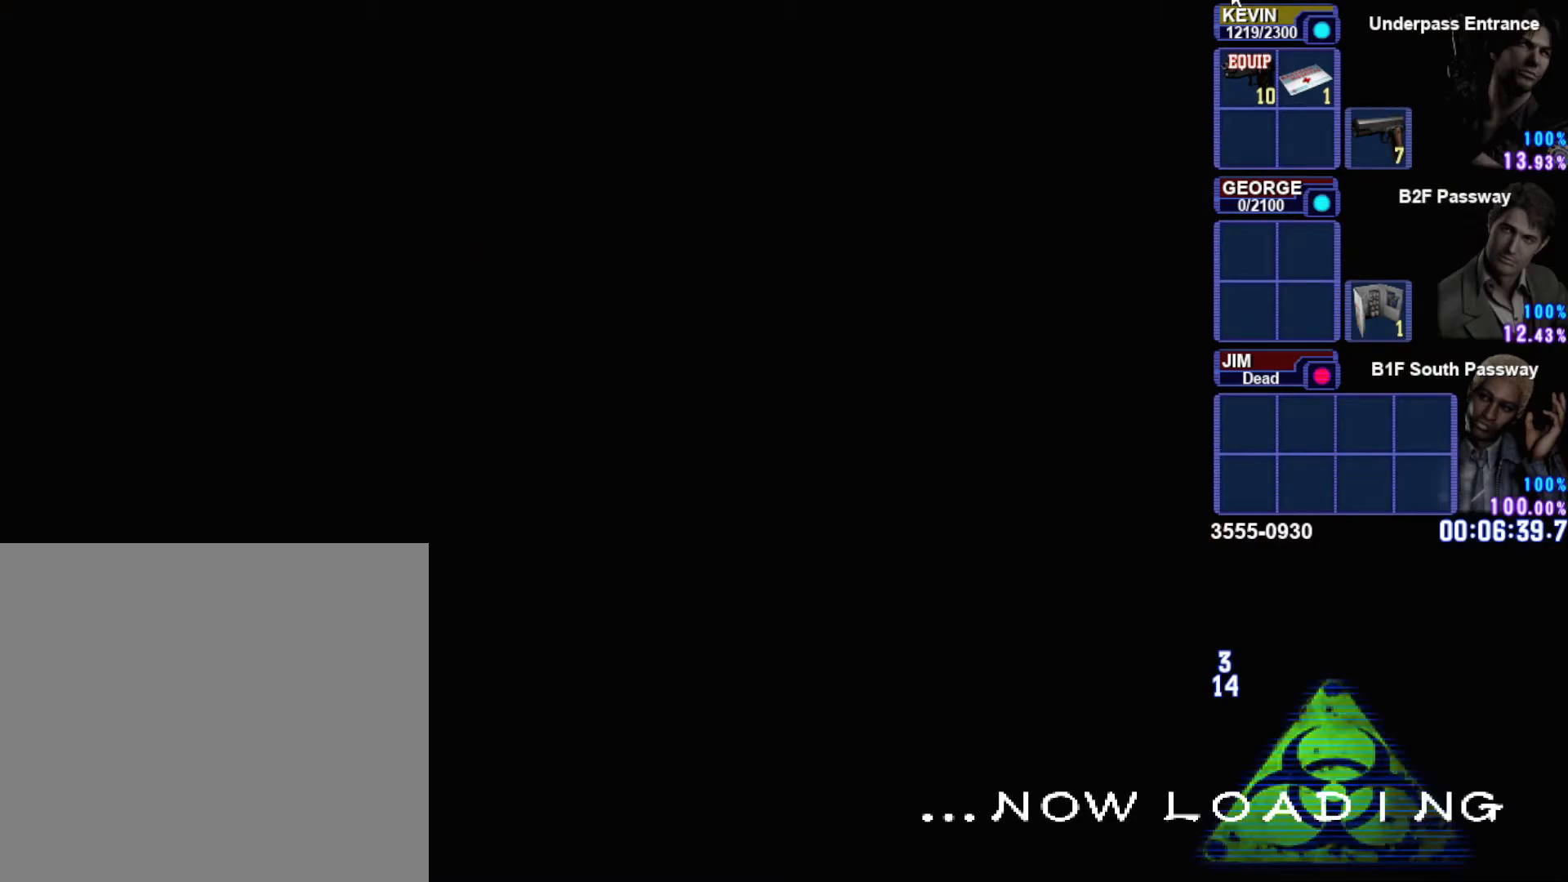
{"buttons": [], "left_stick": "down", "right_stick": "center", "button_events": [[333, "SQUARE", "up"]]}
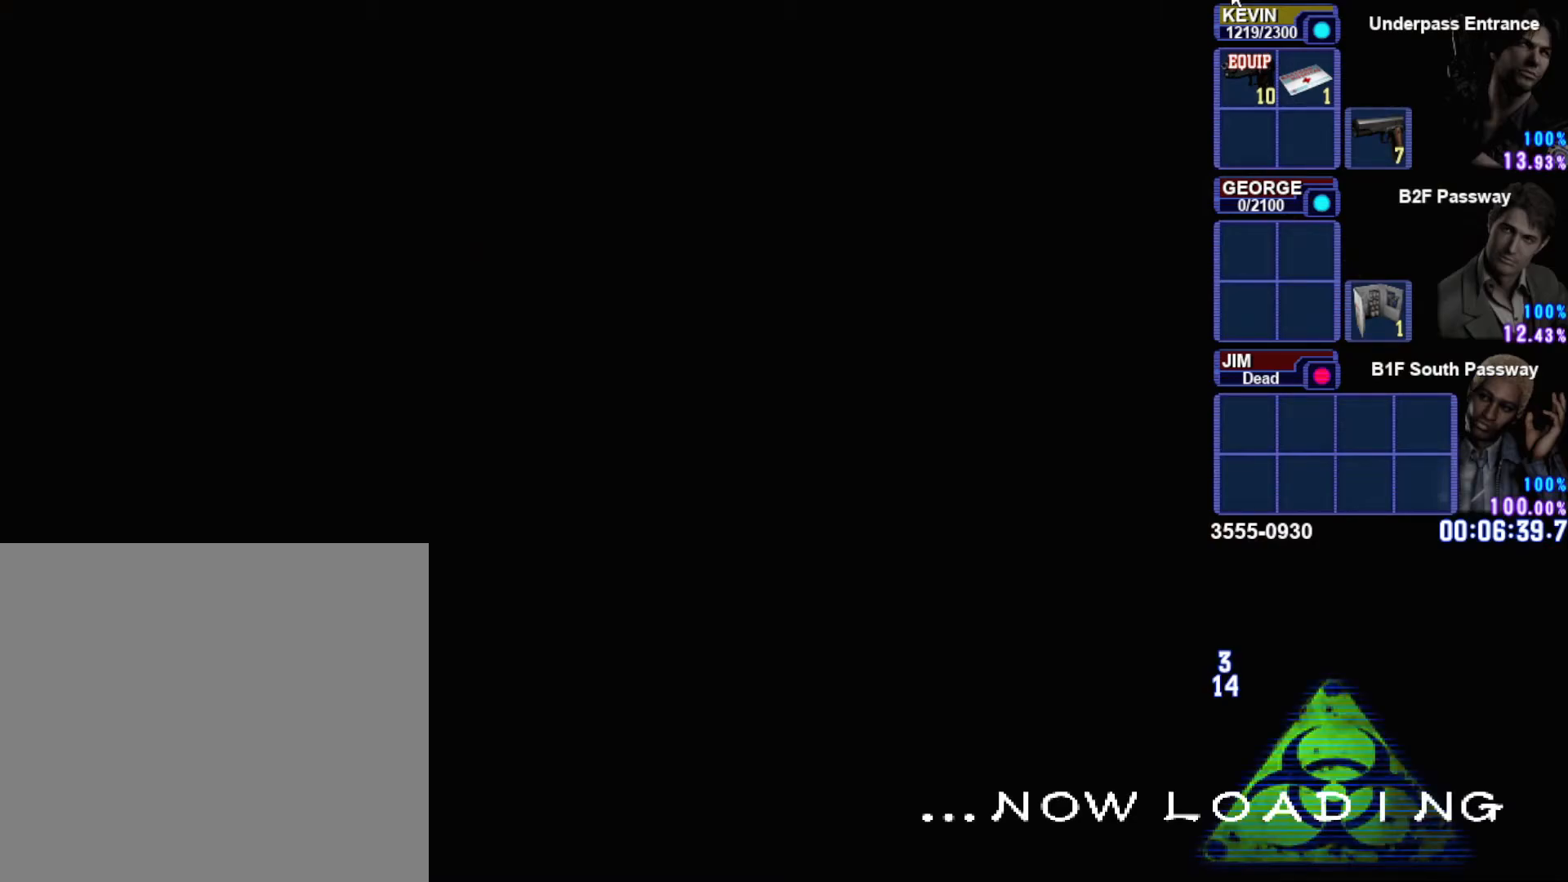
{"buttons": ["SQUARE"], "left_stick": "down", "right_stick": "center", "button_events": [[283, "SQUARE", "down"]]}
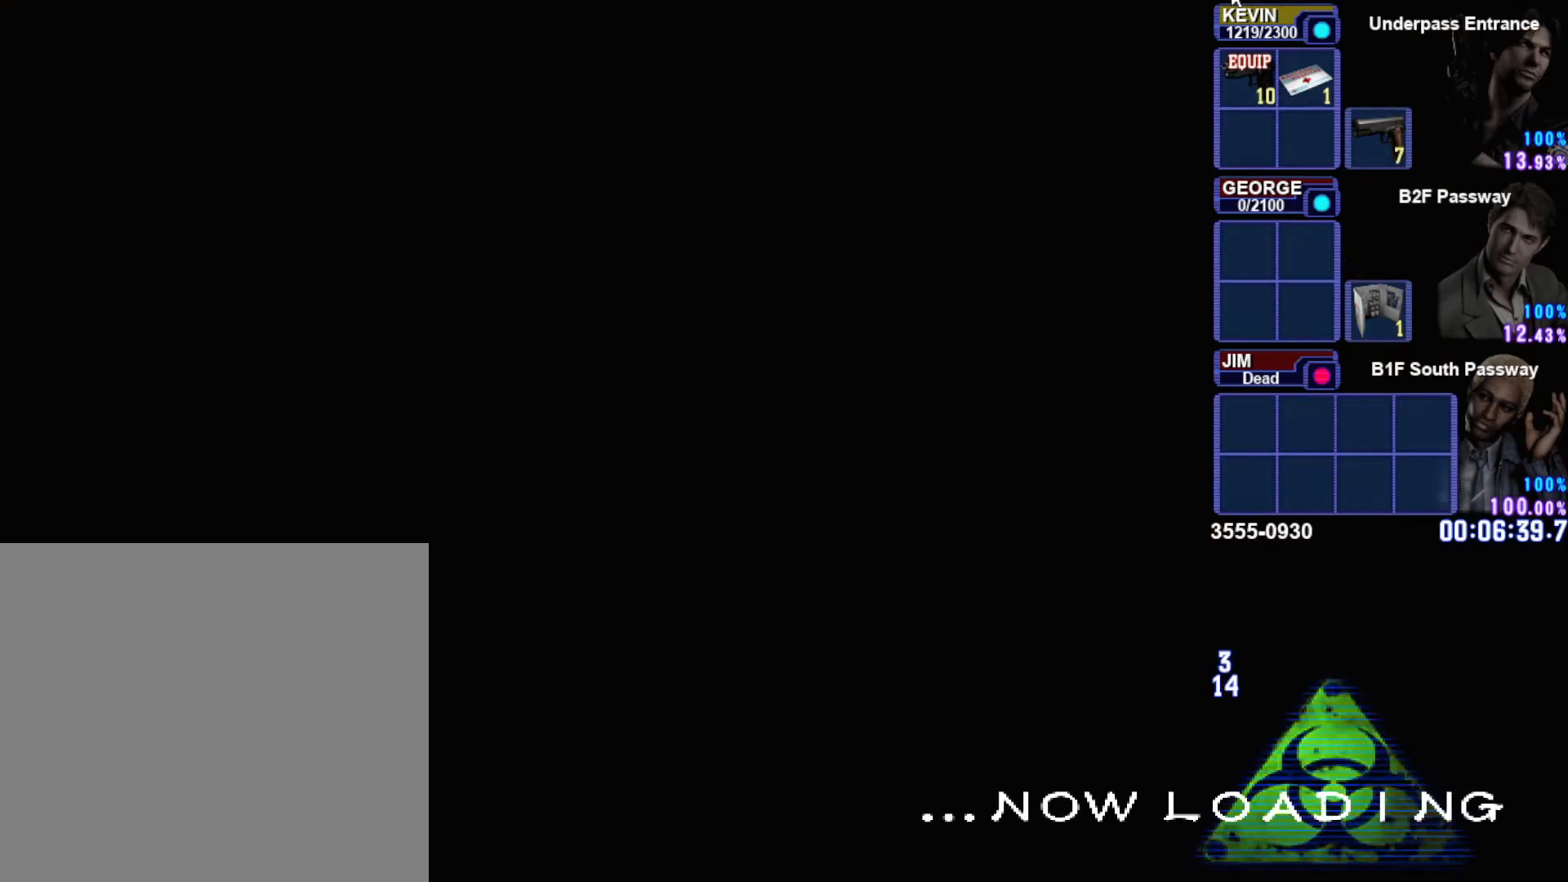
{"buttons": [], "left_stick": "down-right", "right_stick": "center", "button_events": [[67, "SQUARE", "up"]]}
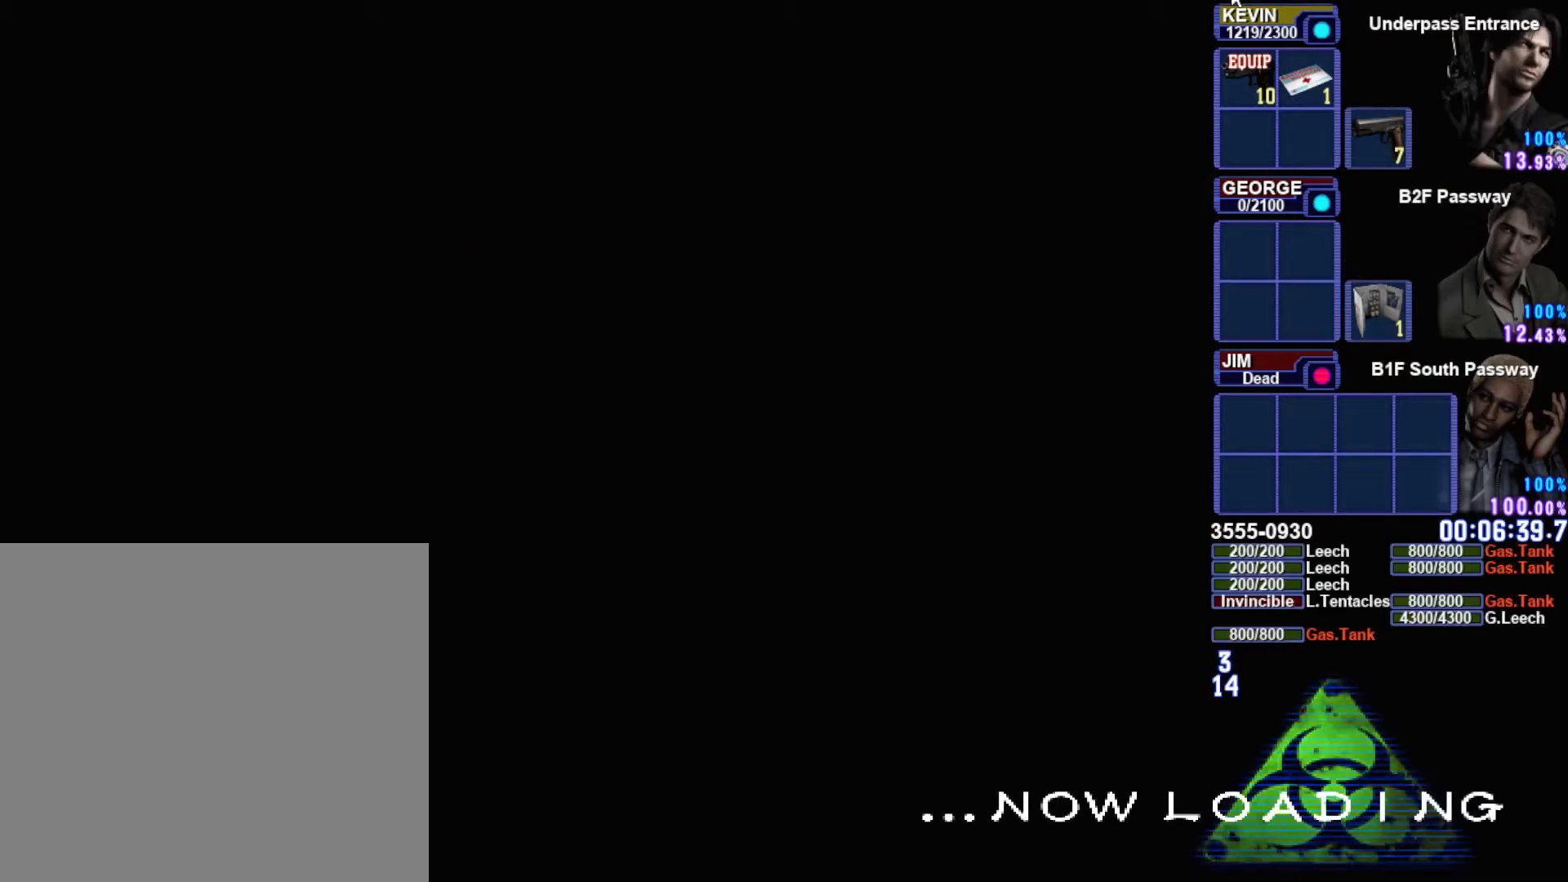
{"buttons": ["SQUARE"], "left_stick": "down", "right_stick": "center", "button_events": [[167, "SQUARE", "down"]]}
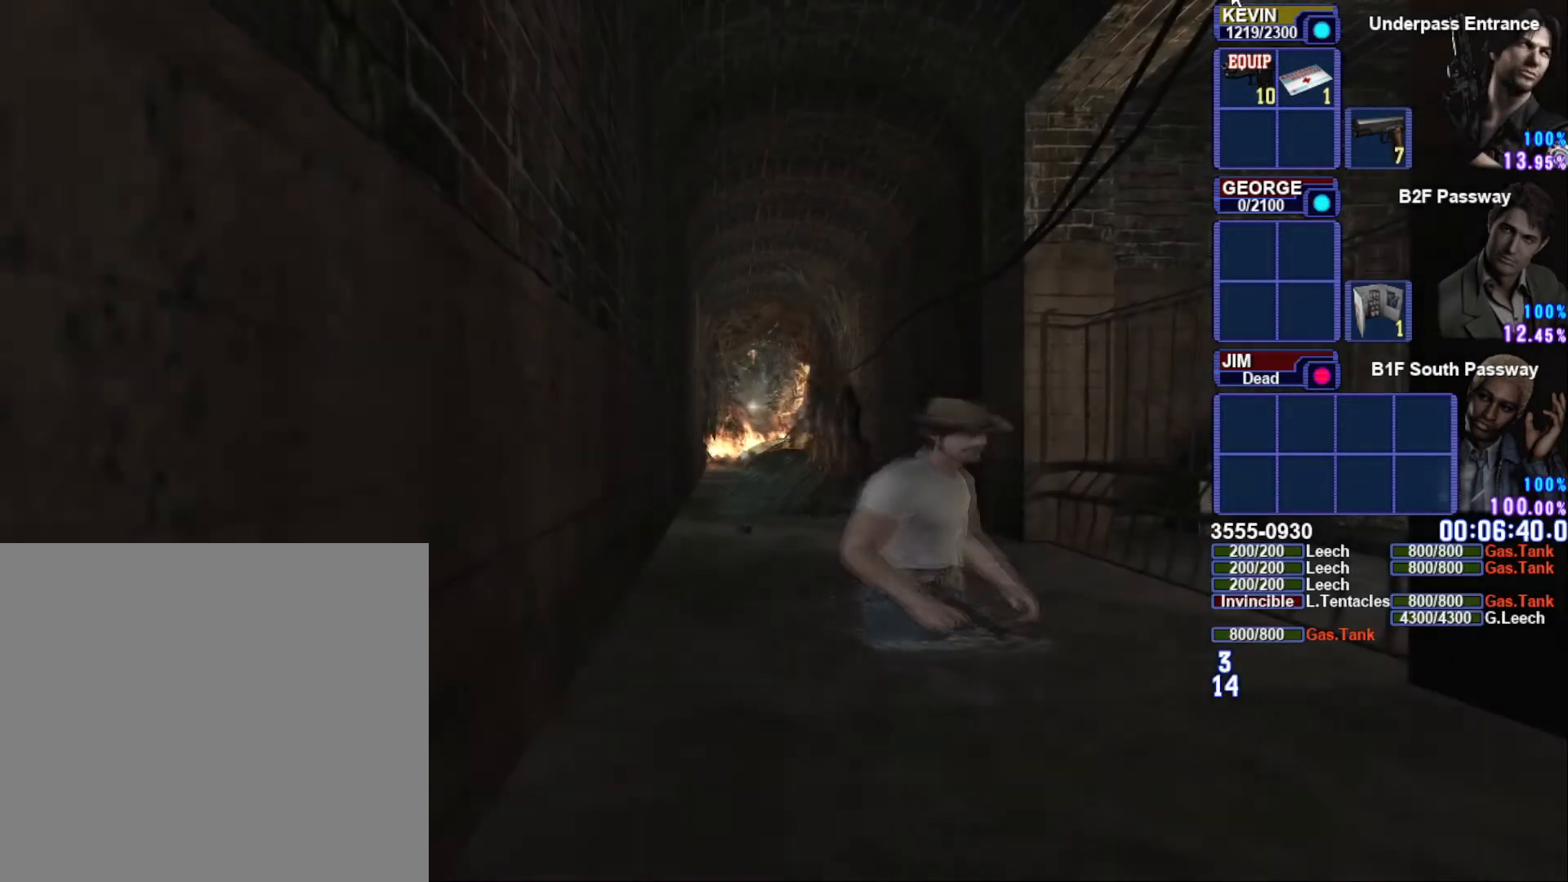
{"buttons": ["SQUARE"], "left_stick": "down-right", "right_stick": "center", "button_events": []}
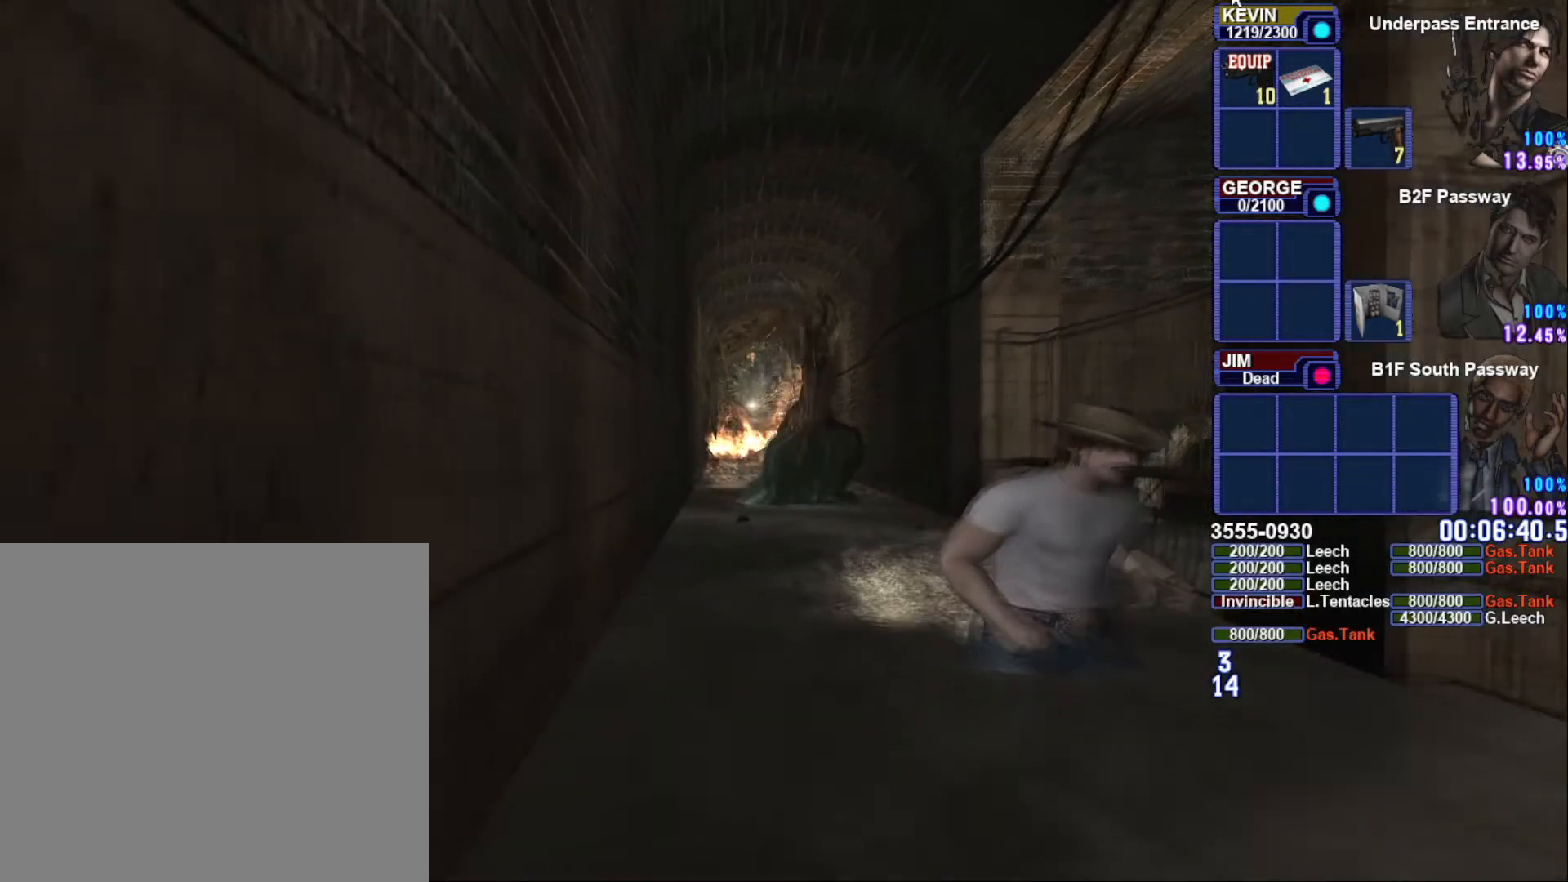
{"buttons": [], "left_stick": "center", "right_stick": "center", "button_events": [[83, "SQUARE", "up"]]}
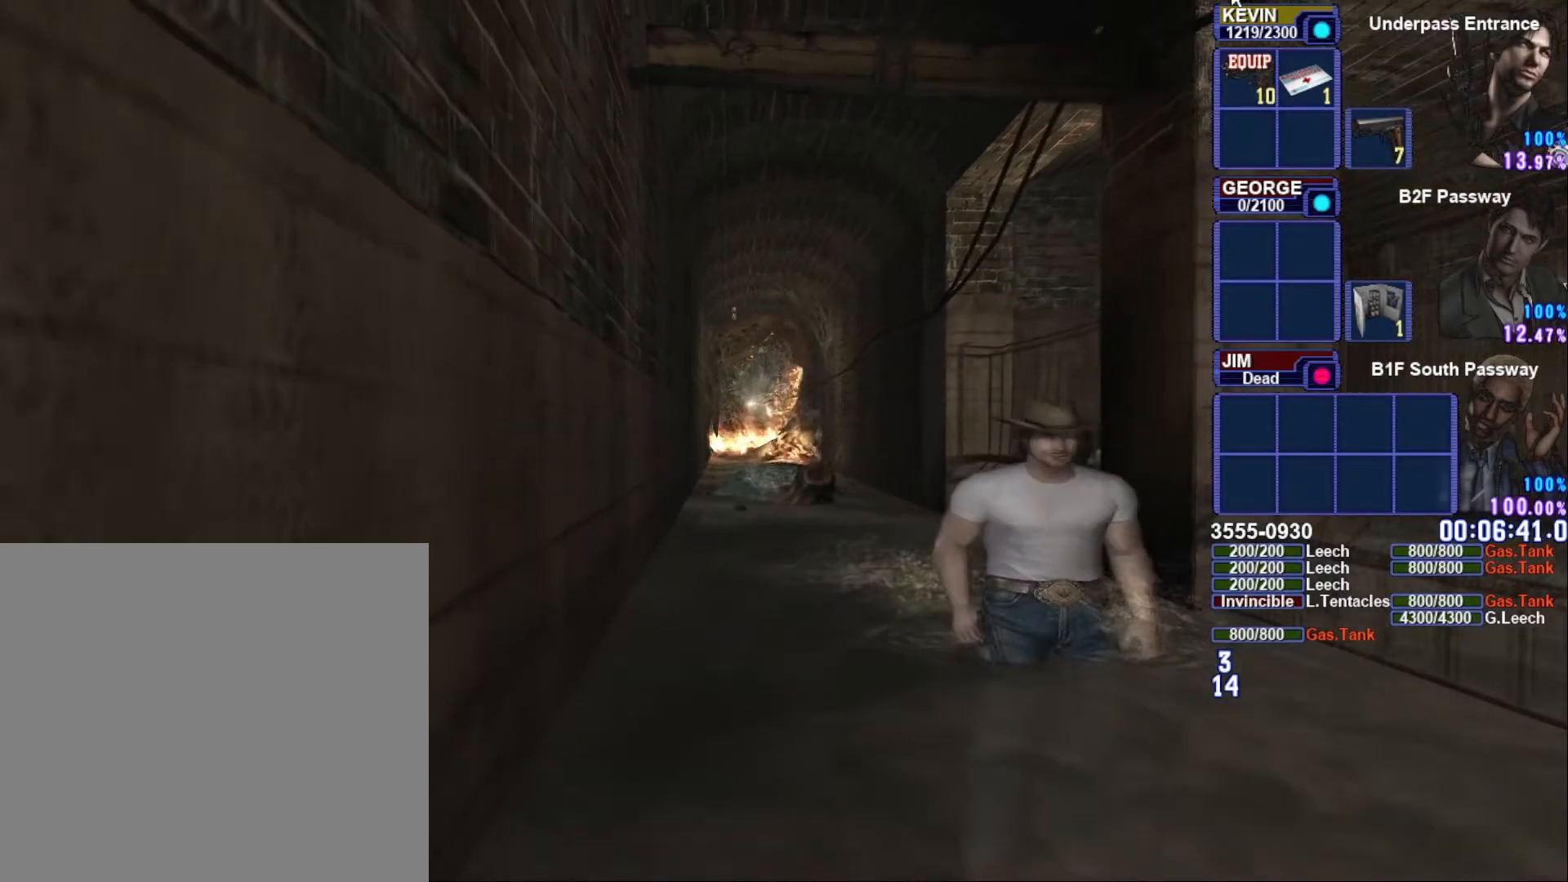
{"buttons": ["R1"], "left_stick": "center", "right_stick": "center", "button_events": [[333, "R1", "down"]]}